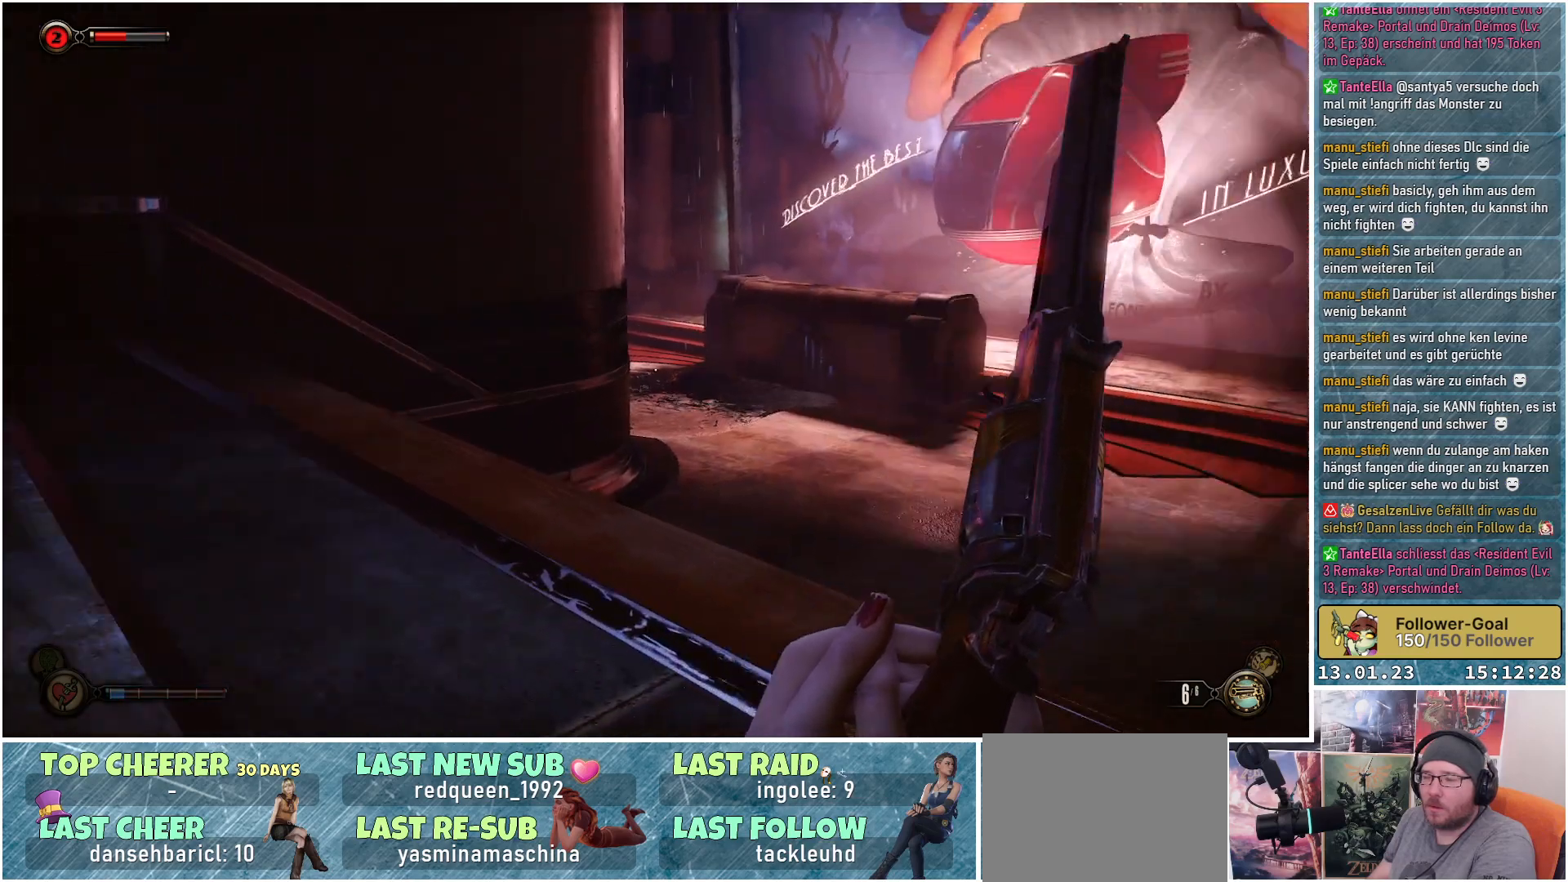
Gameplay with a controller (Xbox layout); each line is a JSON object with the inputs held at the frame after it. "events" lists button and stick changes between this image and that frame as [ms after this image, input, new state], when the widget could be followed in between.
{"buttons": [], "left_stick": "up", "right_stick": "center", "events": [[201, "right_stick", "down"], [301, "right_stick", "center"], [351, "left_stick", "up"]]}
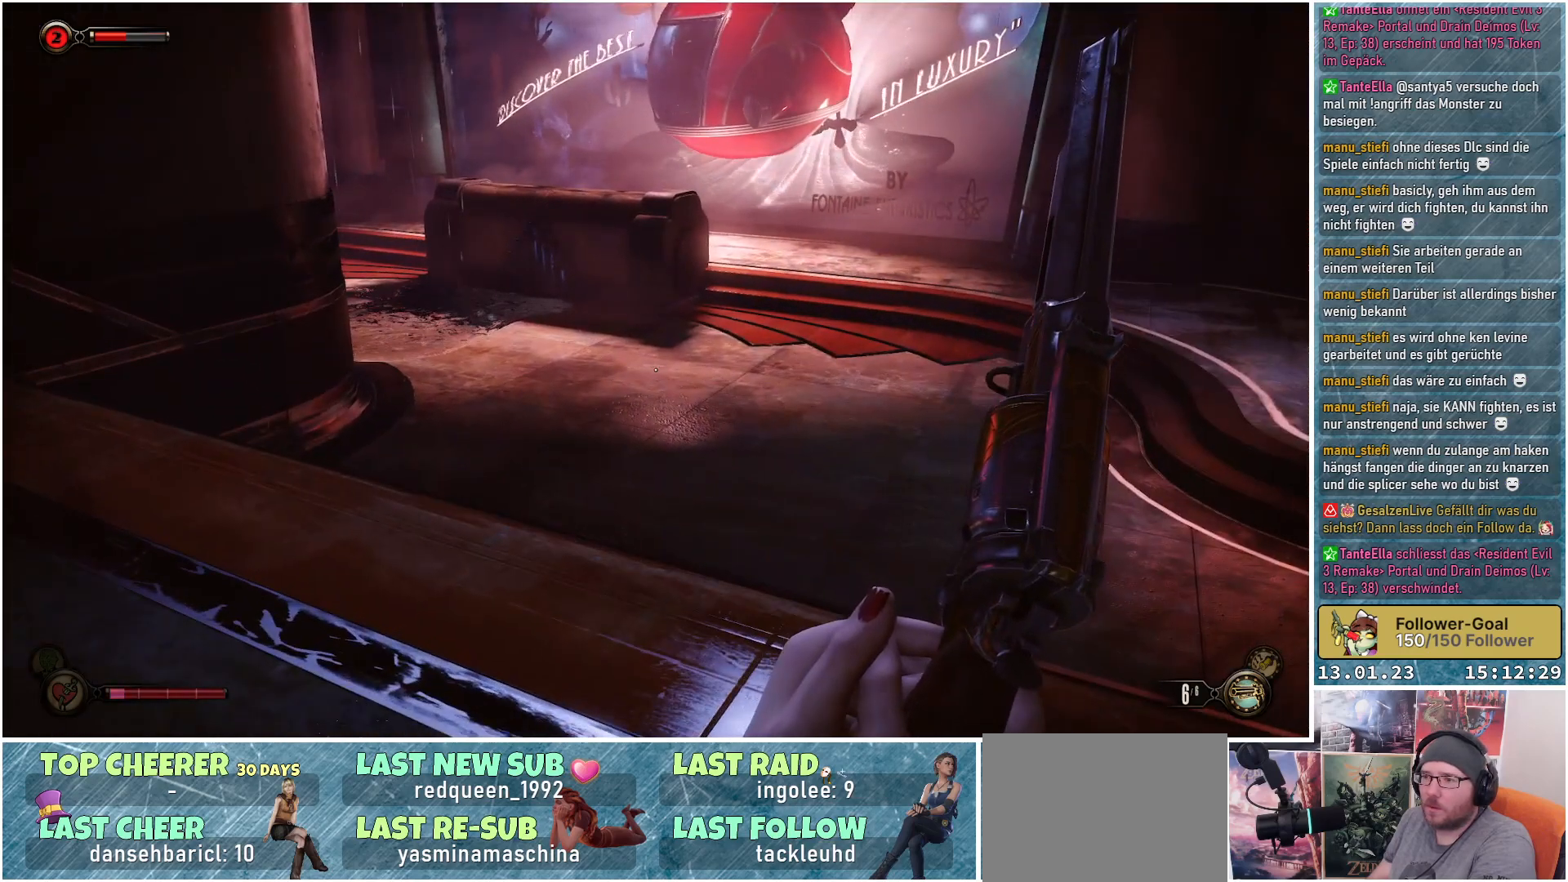
{"buttons": [], "left_stick": "center", "right_stick": "right", "events": [[50, "right_stick", "right"], [184, "left_stick", "center"]]}
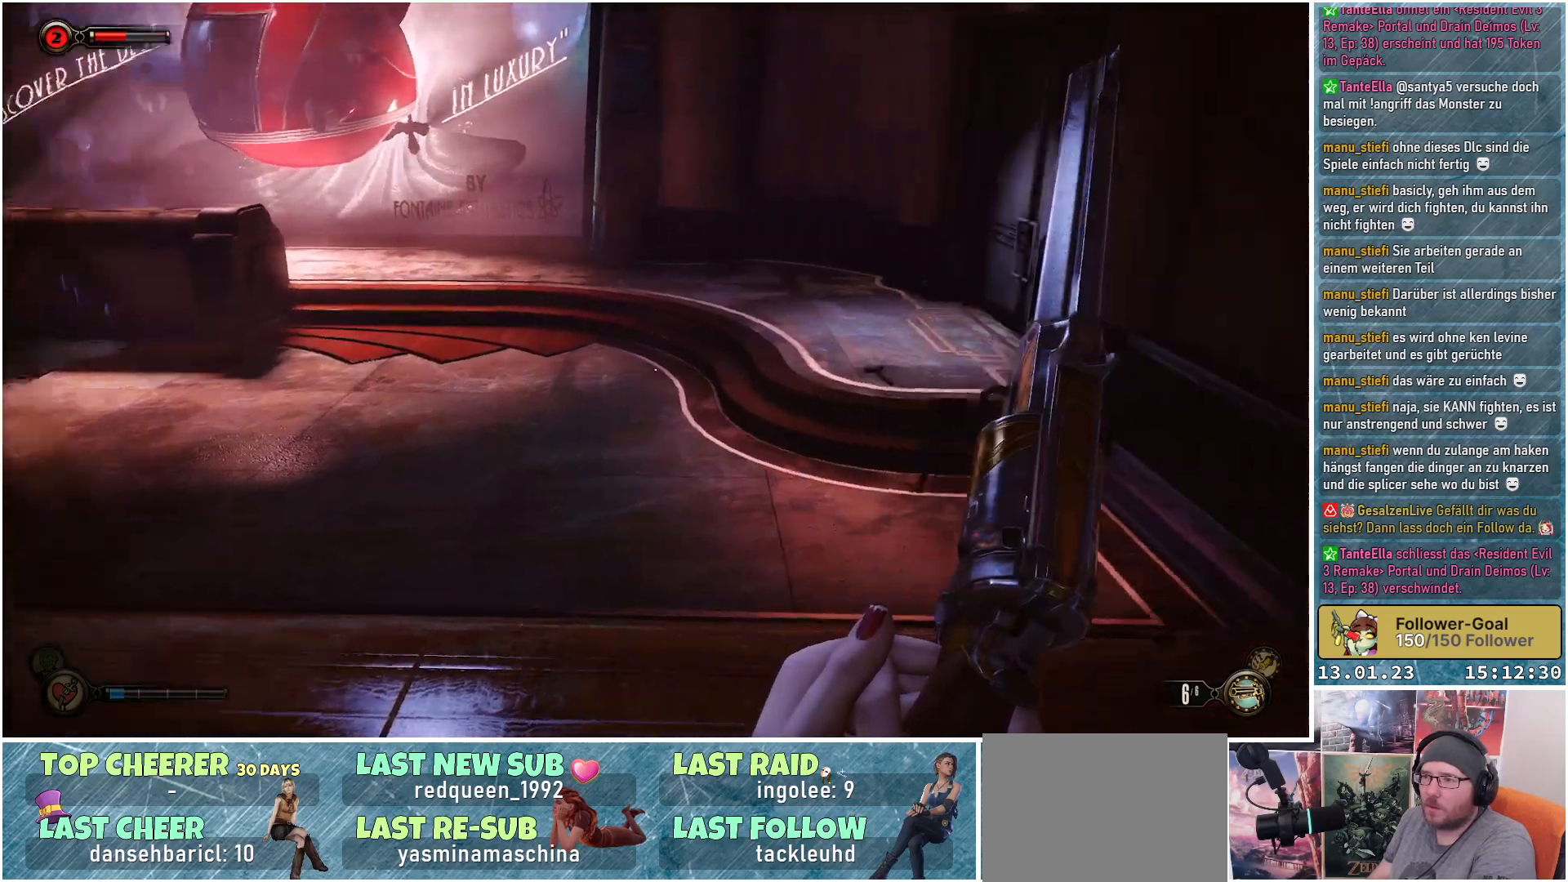
{"buttons": [], "left_stick": "up", "right_stick": "center", "events": [[233, "right_stick", "center"], [383, "left_stick", "up"]]}
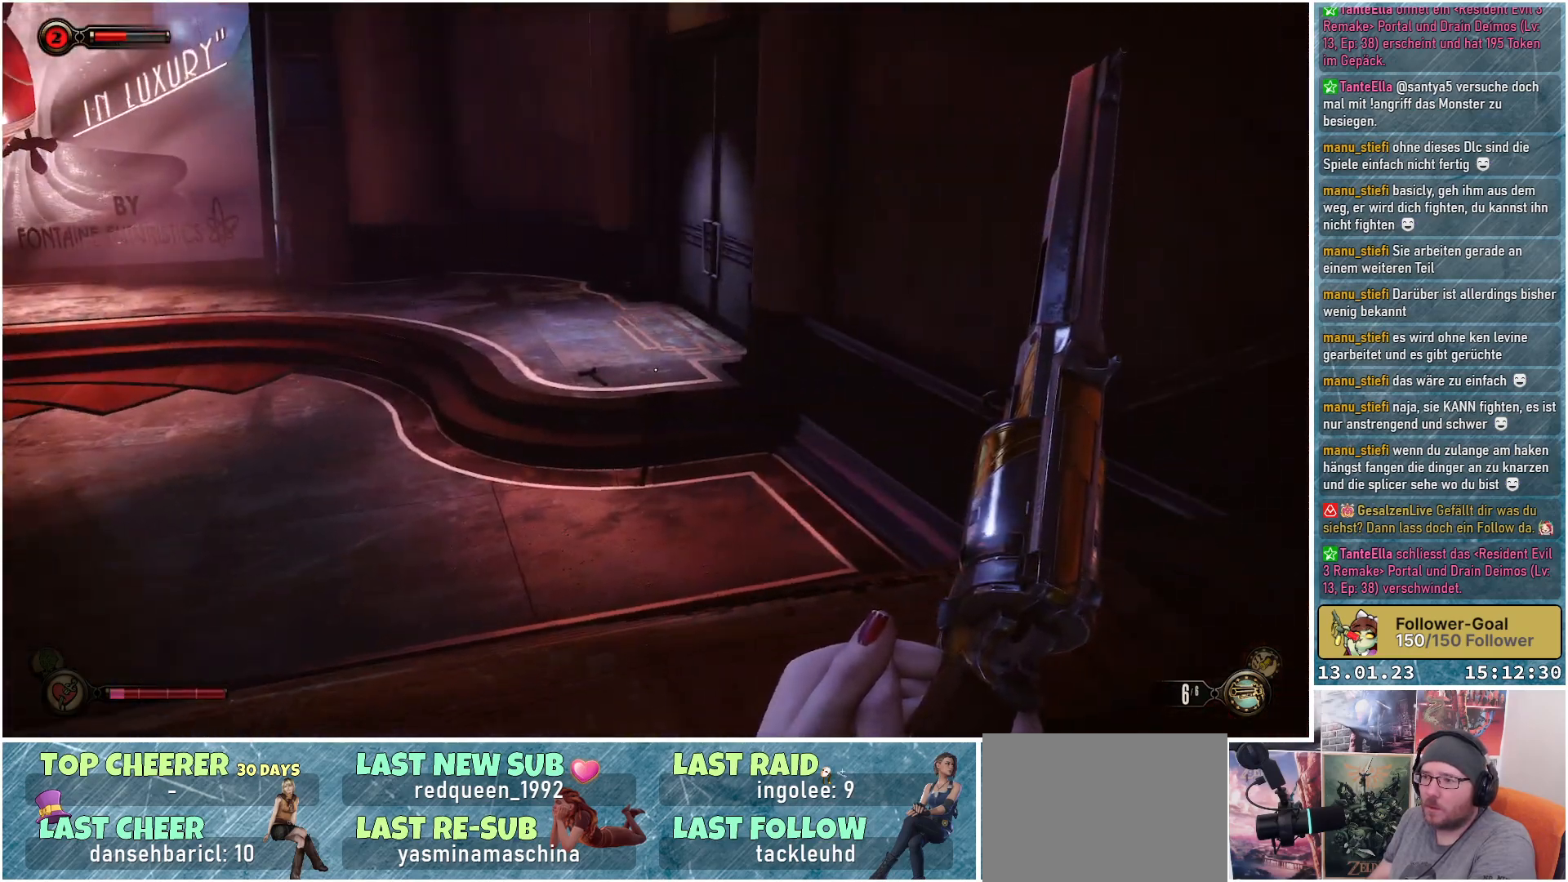
{"buttons": [], "left_stick": "up", "right_stick": "up-left", "events": [[217, "right_stick", "up-left"], [284, "right_stick", "left"], [501, "right_stick", "up-left"]]}
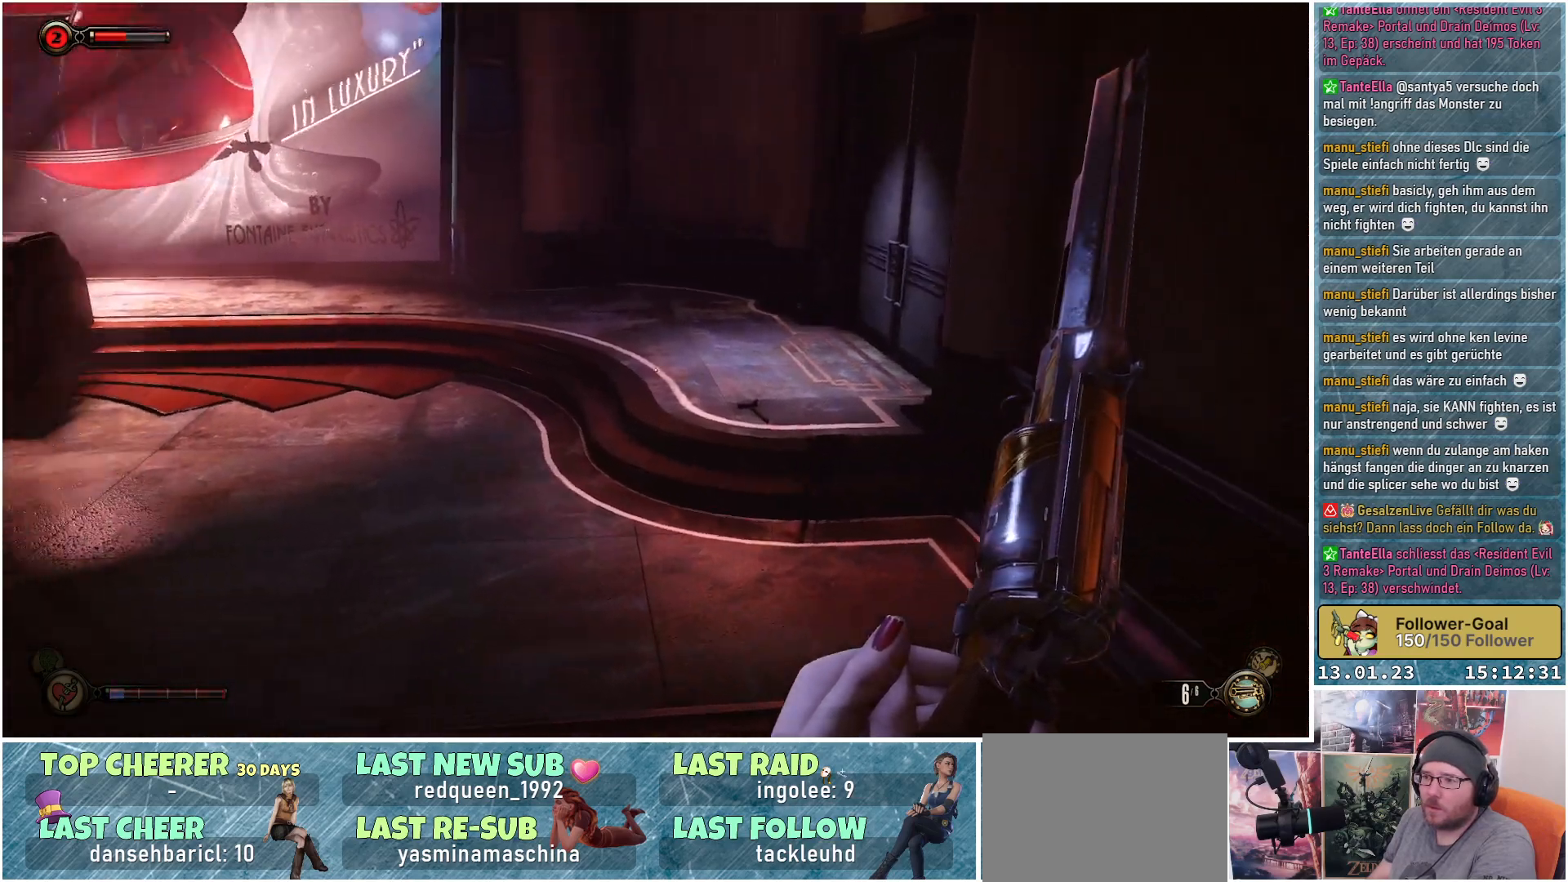
{"buttons": [], "left_stick": "up-right", "right_stick": "up", "events": [[400, "right_stick", "up"], [417, "left_stick", "up-right"]]}
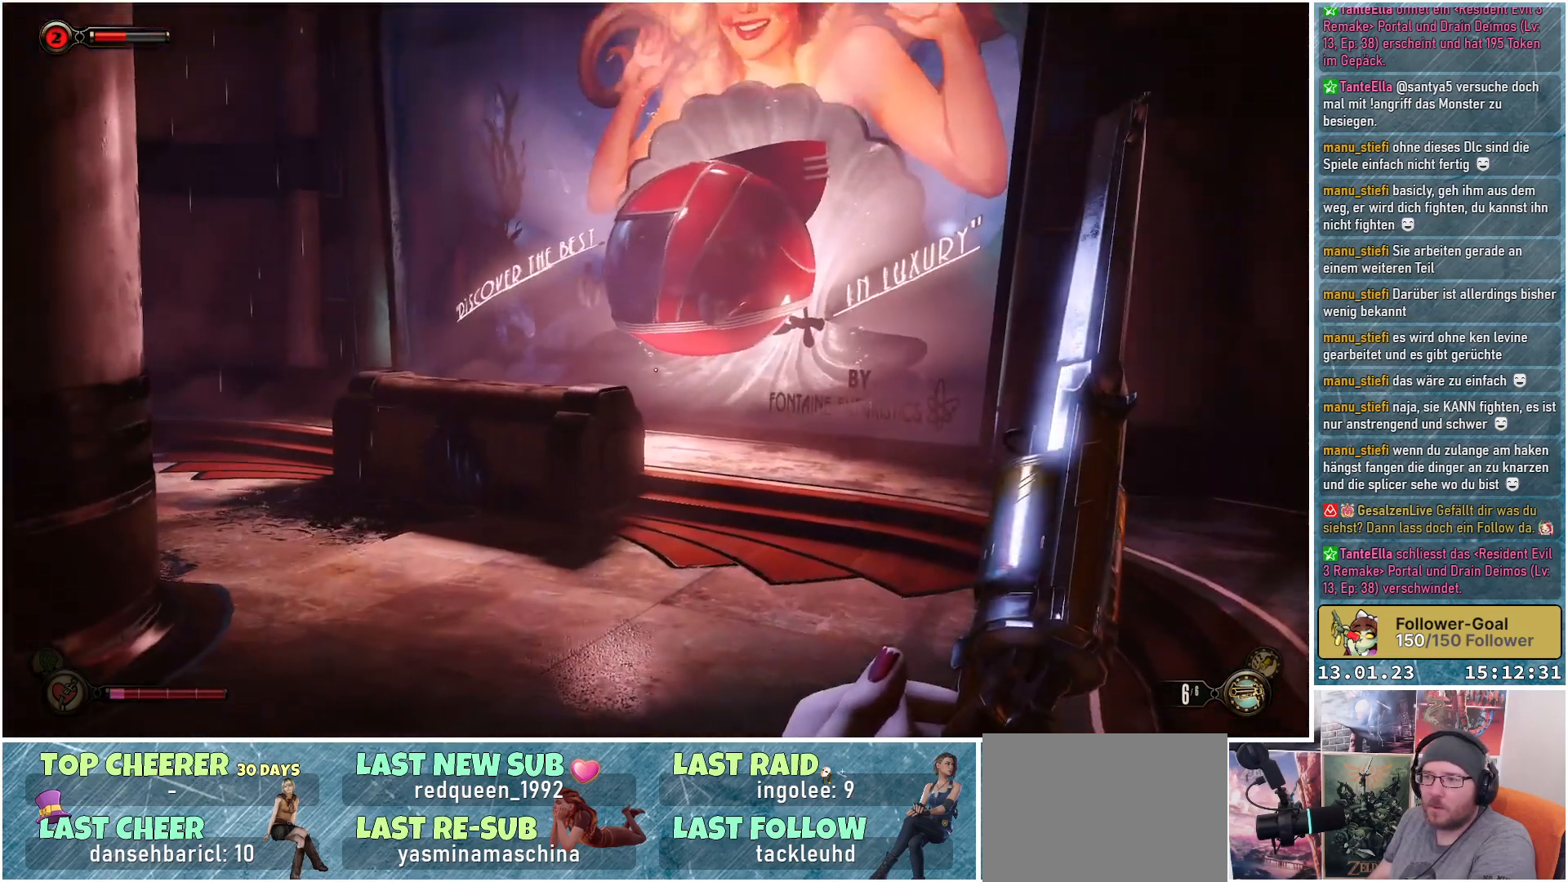
{"buttons": [], "left_stick": "up-right", "right_stick": "up-left", "events": [[83, "right_stick", "center"], [250, "right_stick", "down-left"], [434, "right_stick", "up-left"]]}
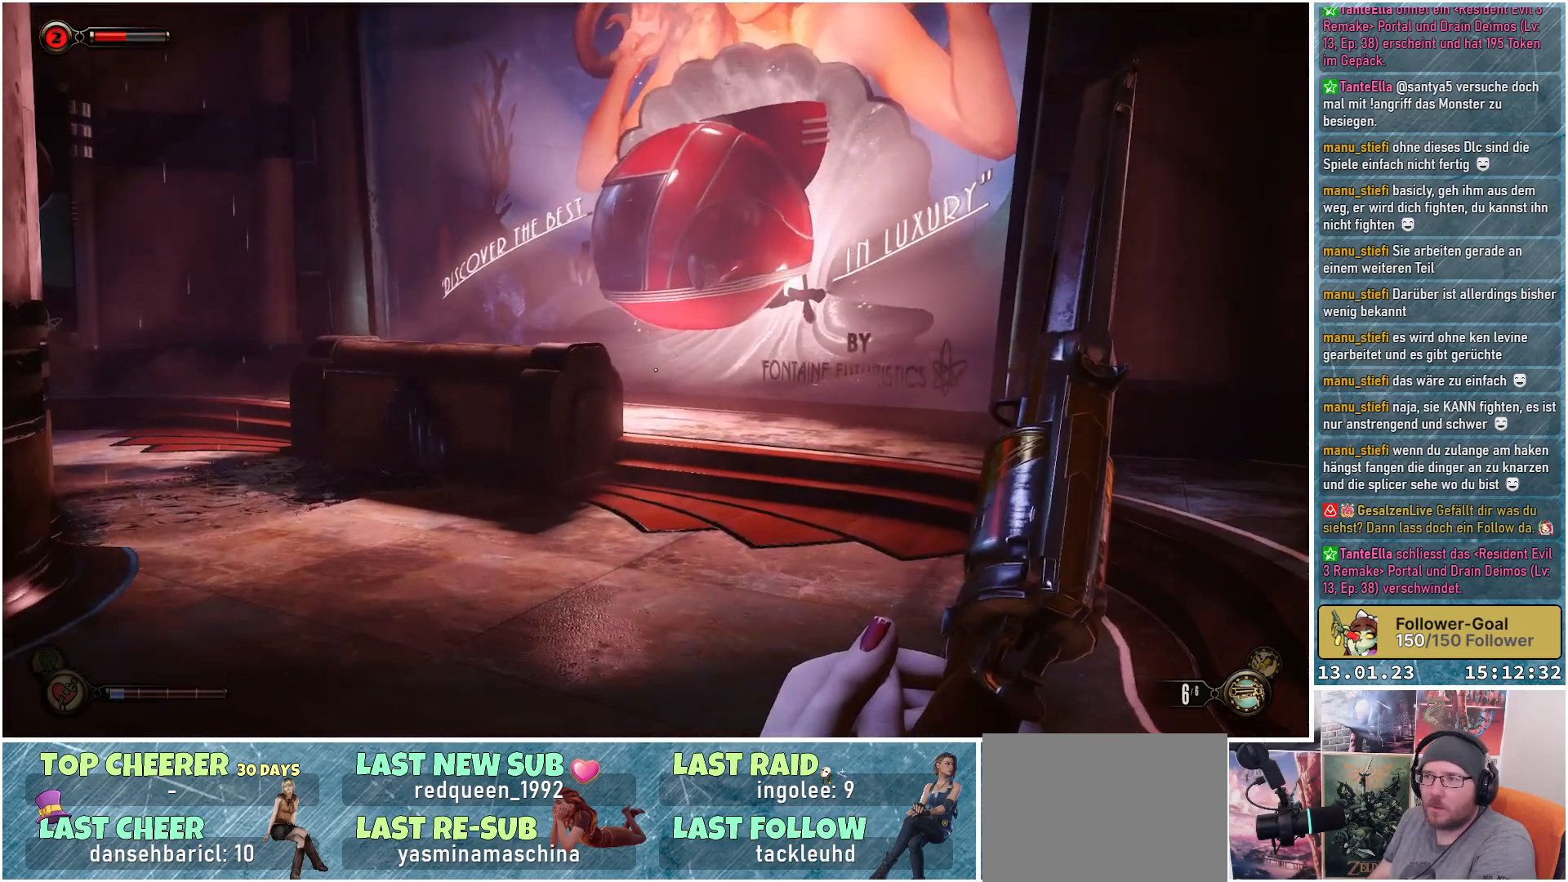
{"buttons": [], "left_stick": "up-right", "right_stick": "up", "events": [[66, "left_stick", "center"], [316, "left_stick", "up"], [383, "right_stick", "up"], [483, "left_stick", "up-right"]]}
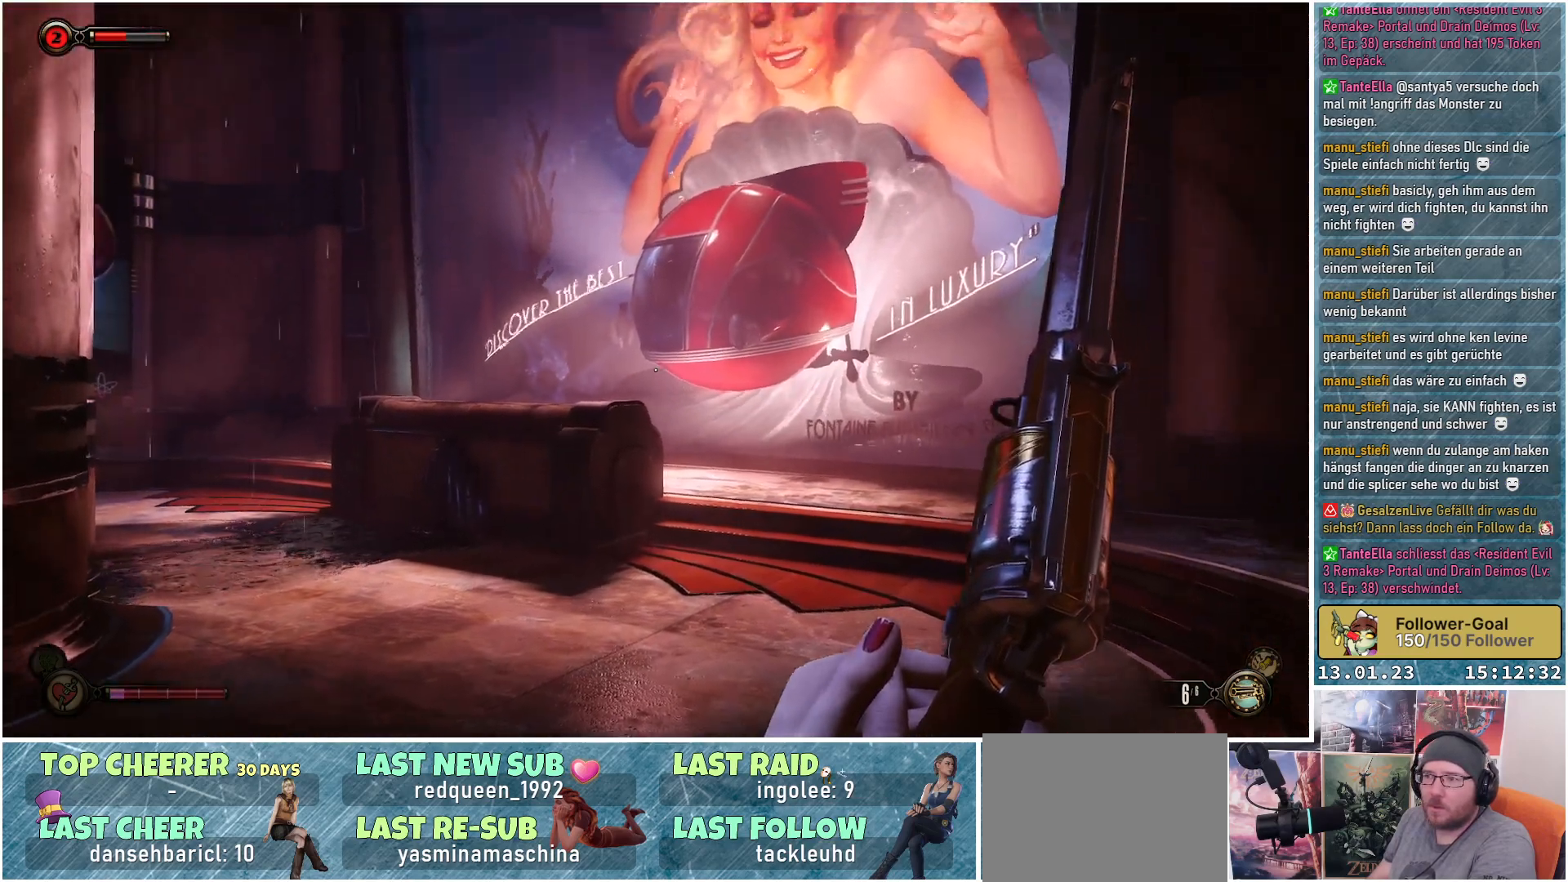
{"buttons": [], "left_stick": "up-right", "right_stick": "up", "events": [[217, "right_stick", "center"], [450, "right_stick", "up"]]}
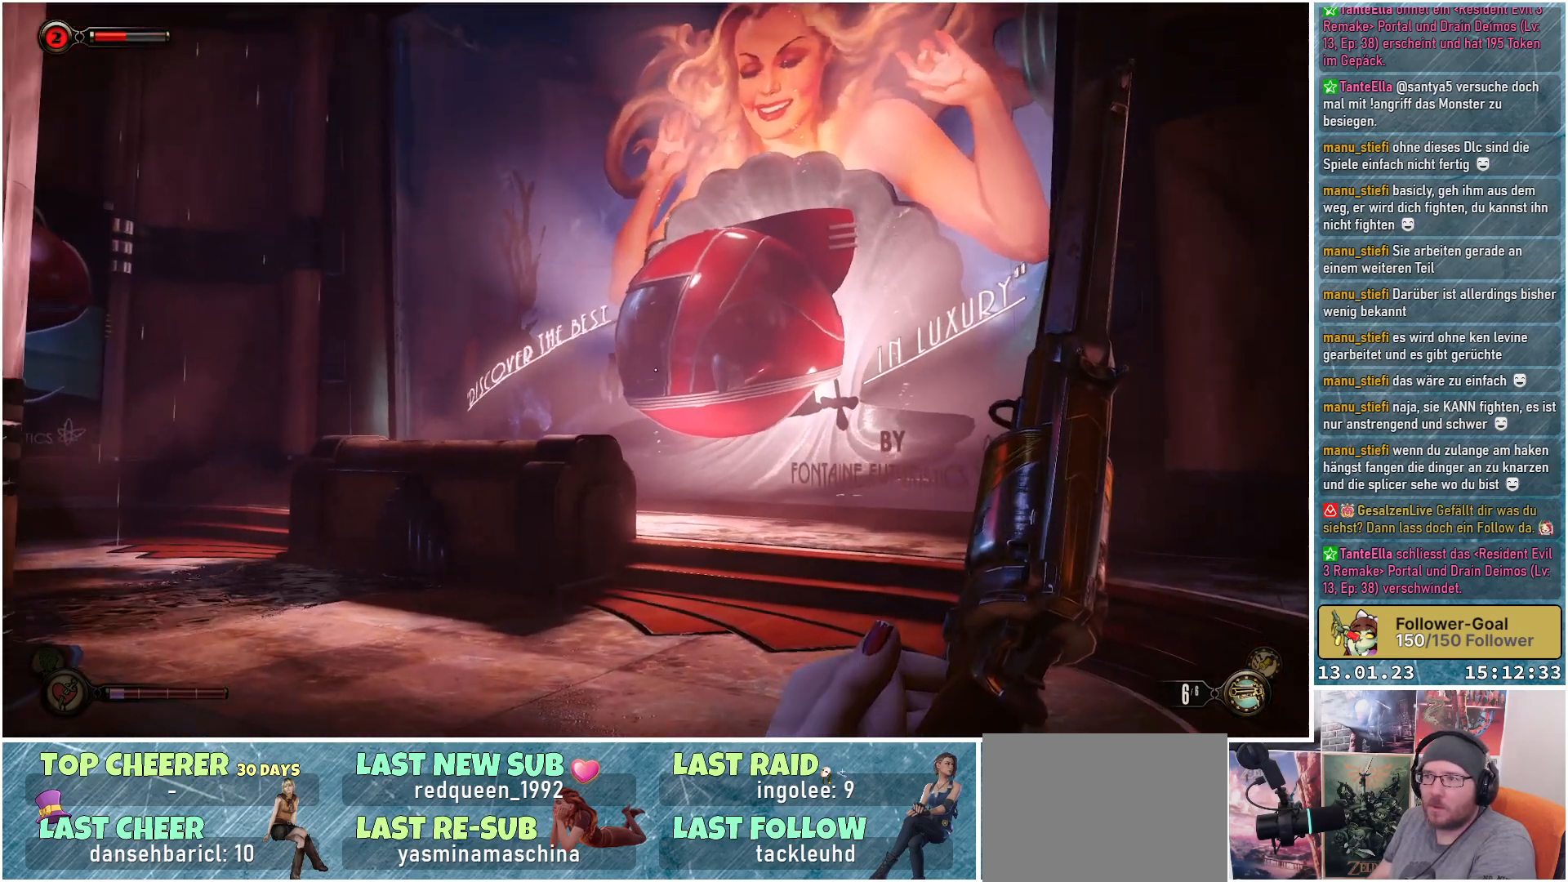
{"buttons": [], "left_stick": "up-right", "right_stick": "up-left", "events": [[116, "right_stick", "up-left"]]}
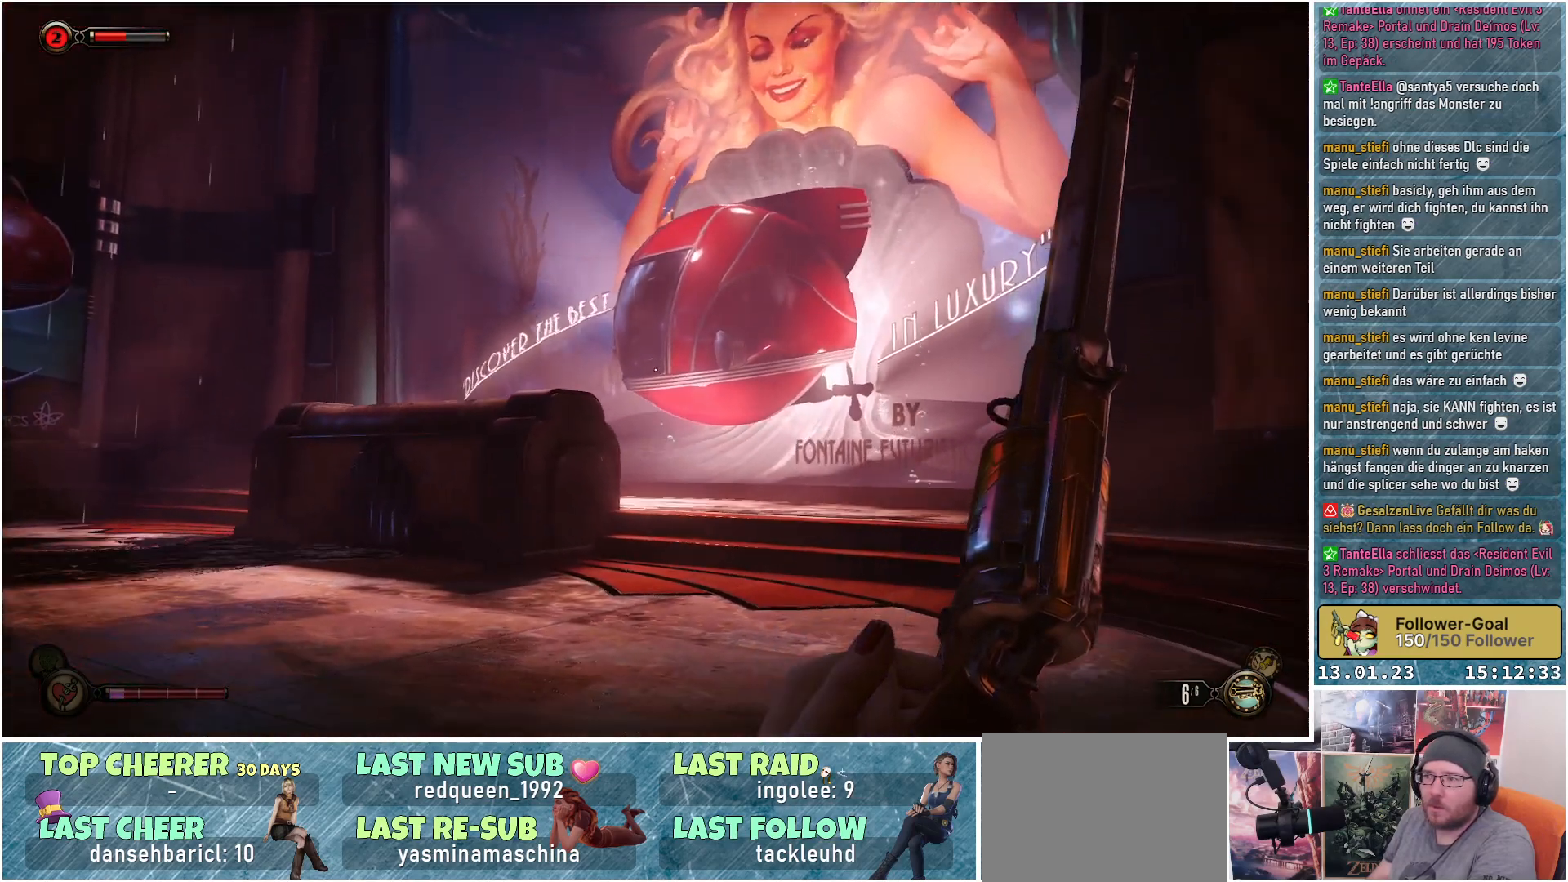
{"buttons": [], "left_stick": "up-right", "right_stick": "up", "events": [[117, "right_stick", "center"], [217, "right_stick", "up"]]}
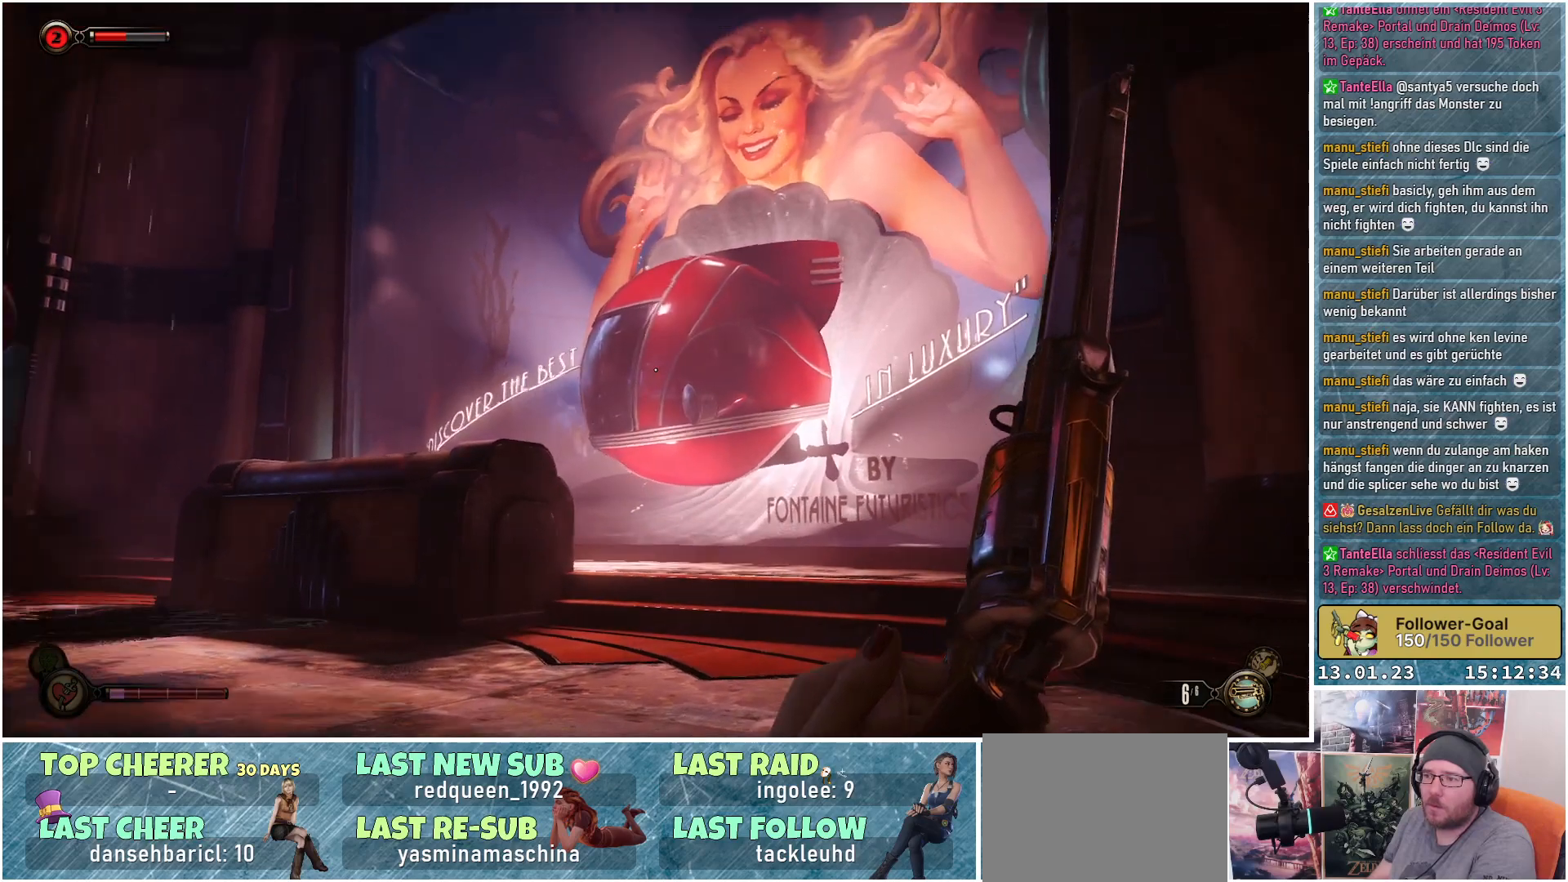
{"buttons": [], "left_stick": "up-right", "right_stick": "center", "events": [[200, "right_stick", "up-right"], [400, "right_stick", "center"]]}
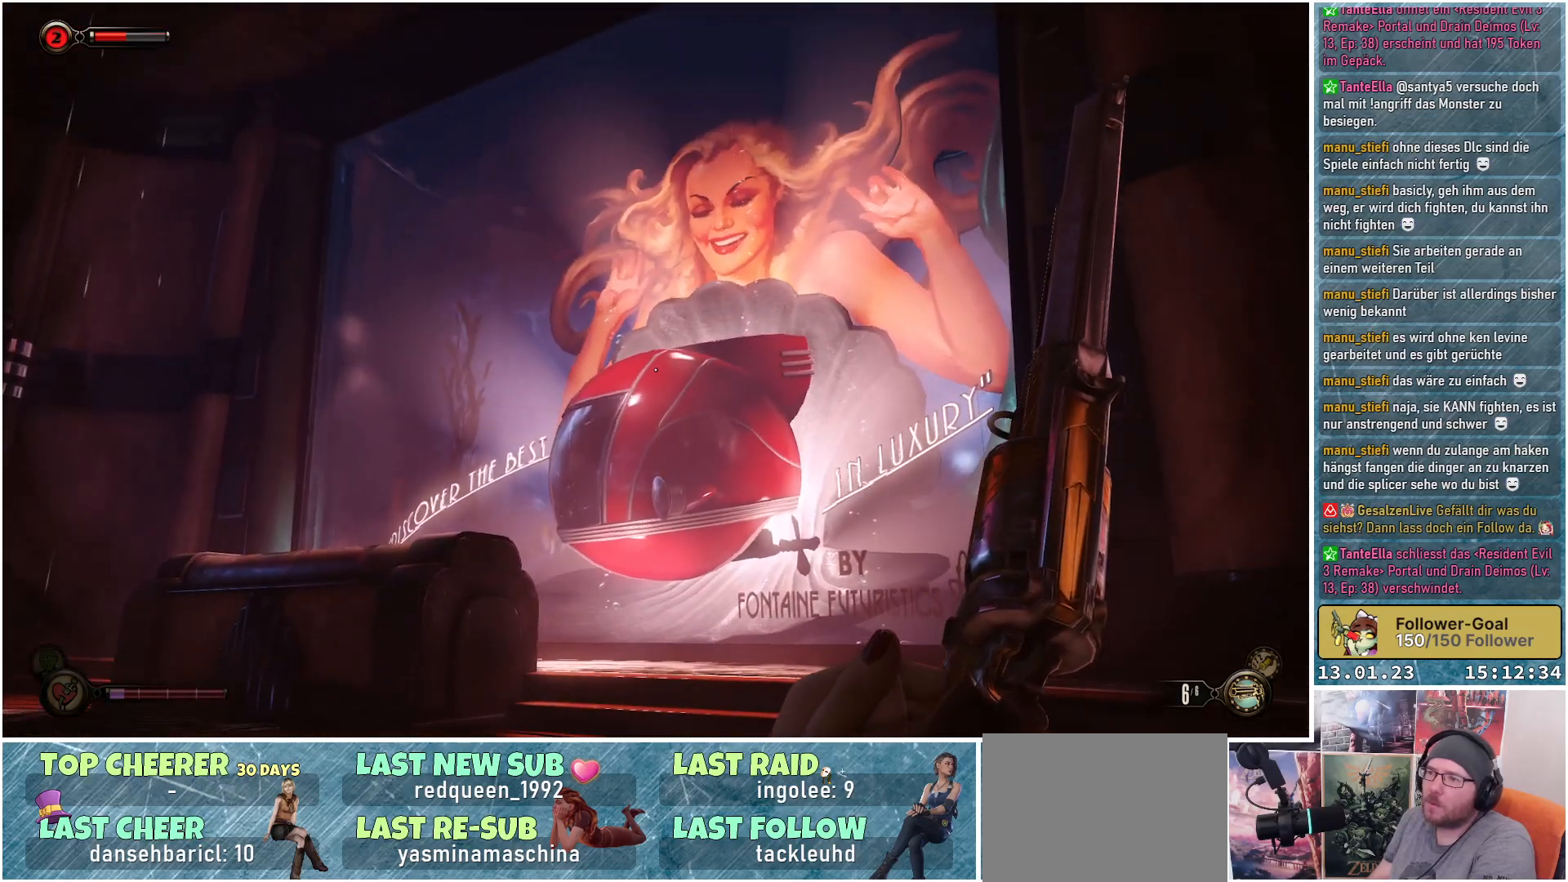
{"buttons": [], "left_stick": "up-right", "right_stick": "right", "events": [[350, "right_stick", "right"]]}
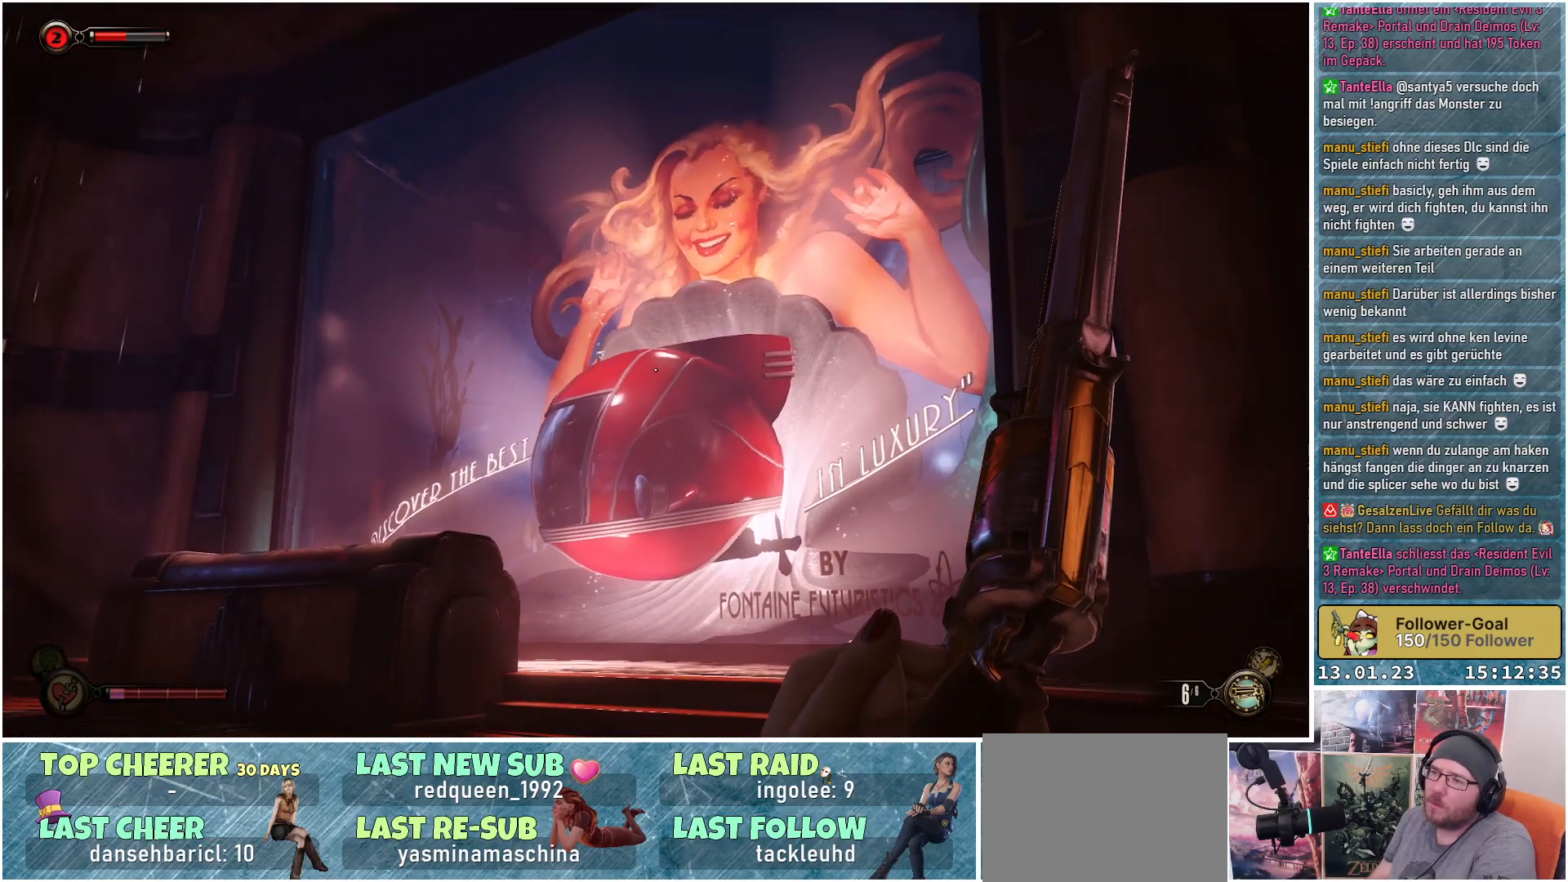
{"buttons": [], "left_stick": "up-right", "right_stick": "center", "events": [[317, "right_stick", "center"]]}
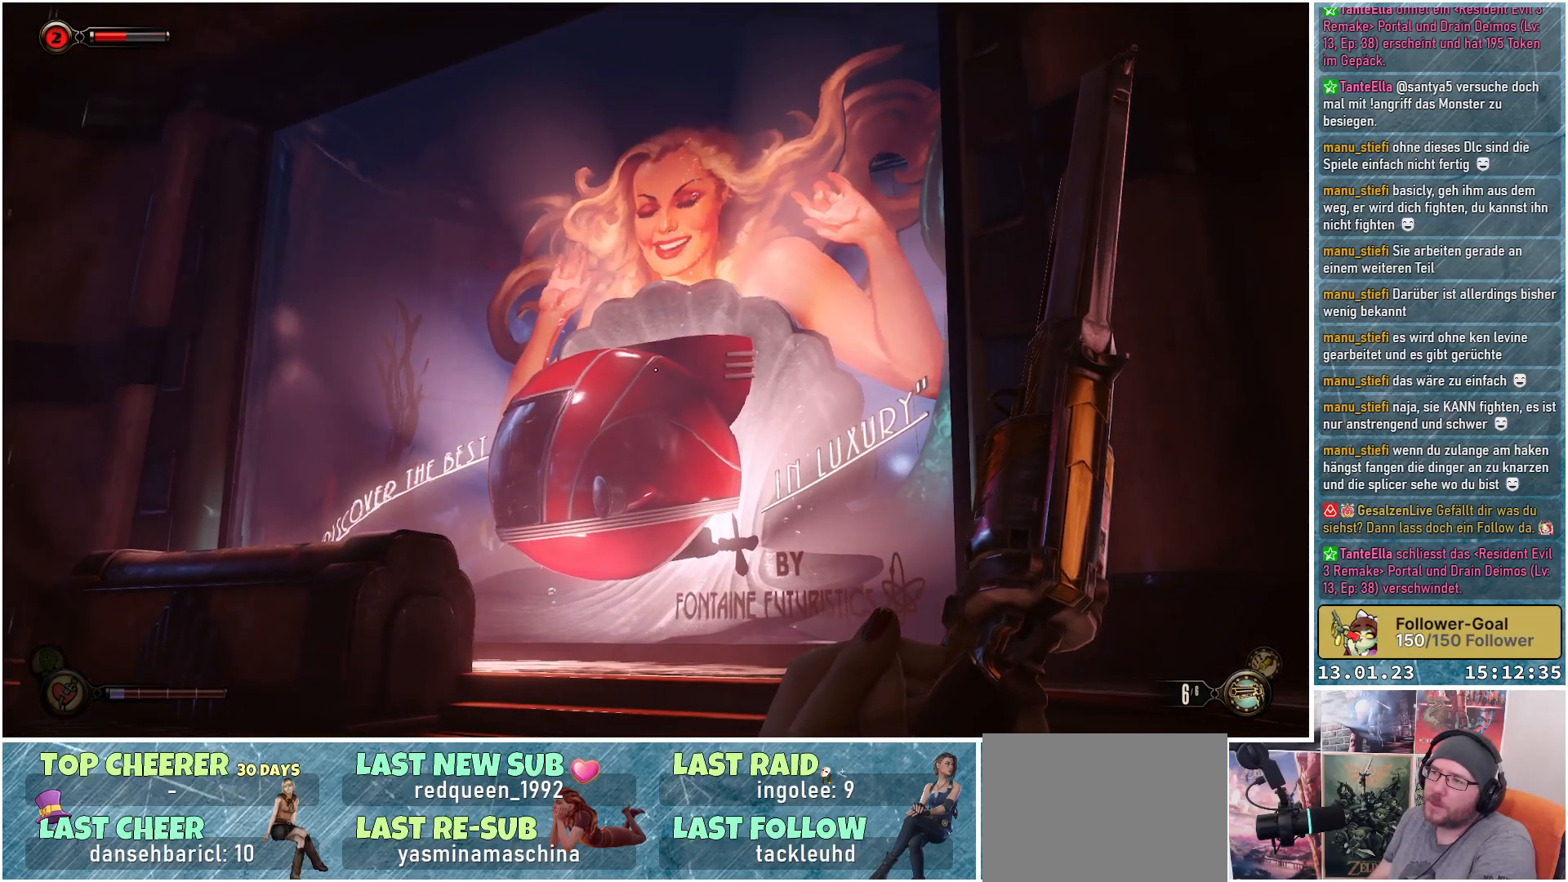
{"buttons": [], "left_stick": "center", "right_stick": "center", "events": [[17, "left_stick", "center"]]}
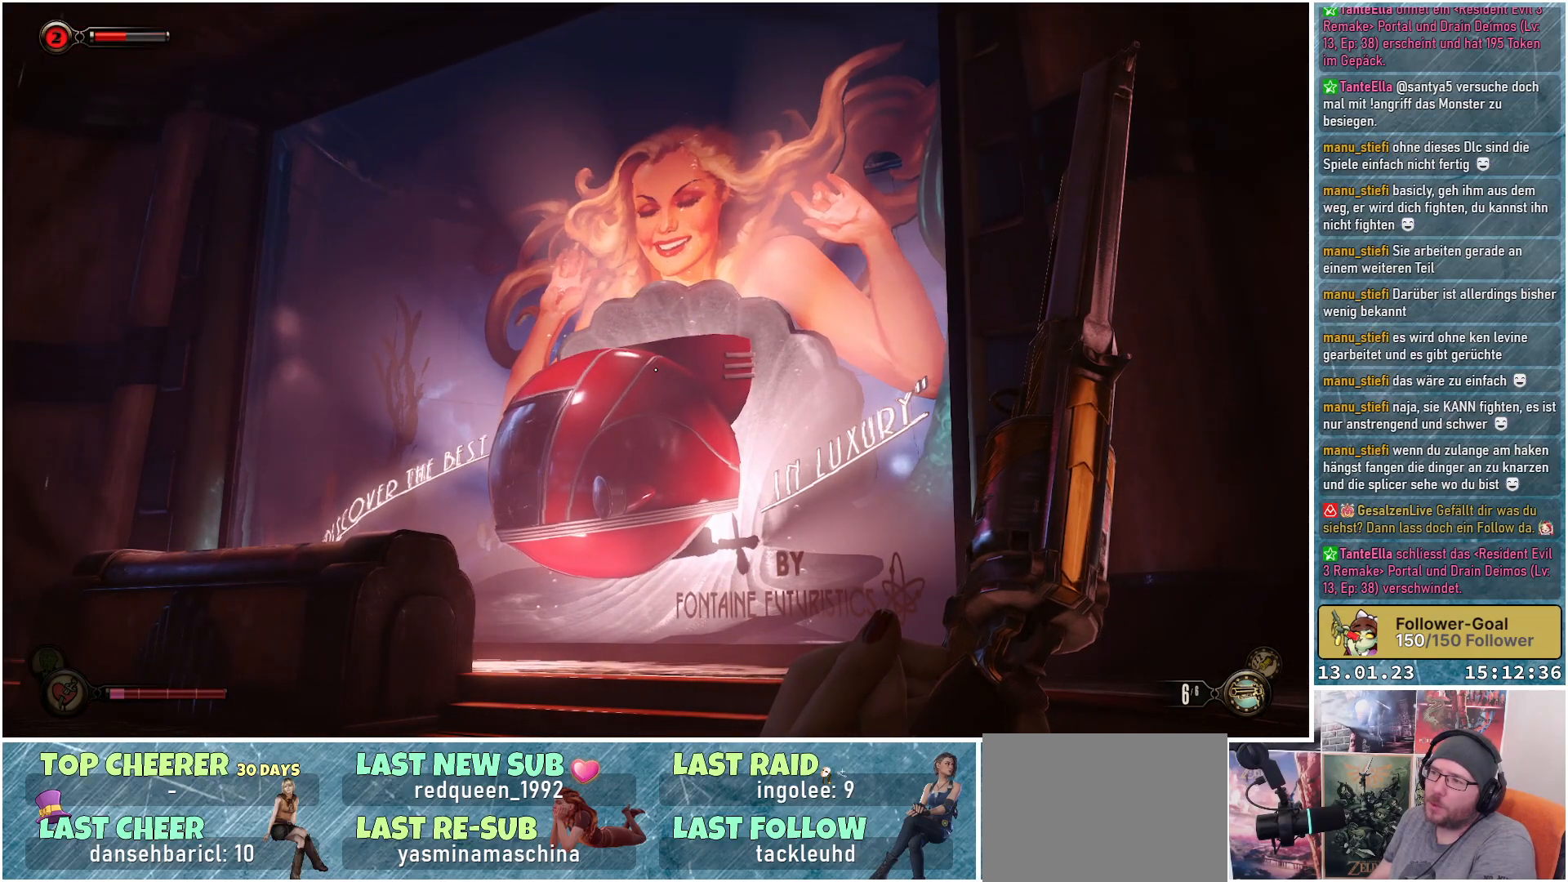
{"buttons": [], "left_stick": "center", "right_stick": "center", "events": [[83, "right_stick", "down"], [483, "right_stick", "center"]]}
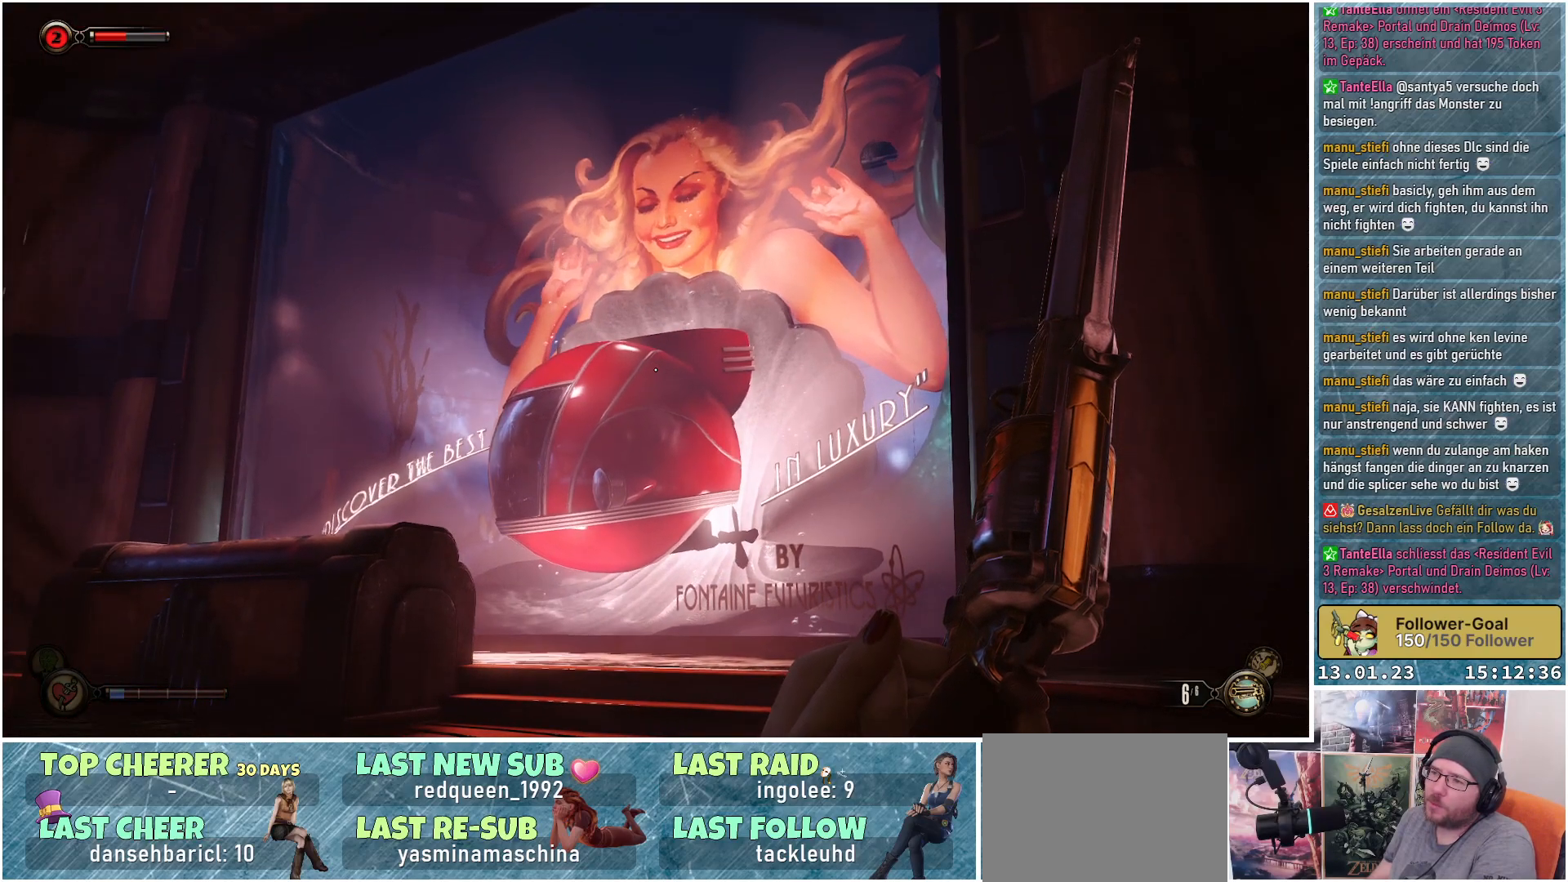
{"buttons": [], "left_stick": "center", "right_stick": "center", "events": []}
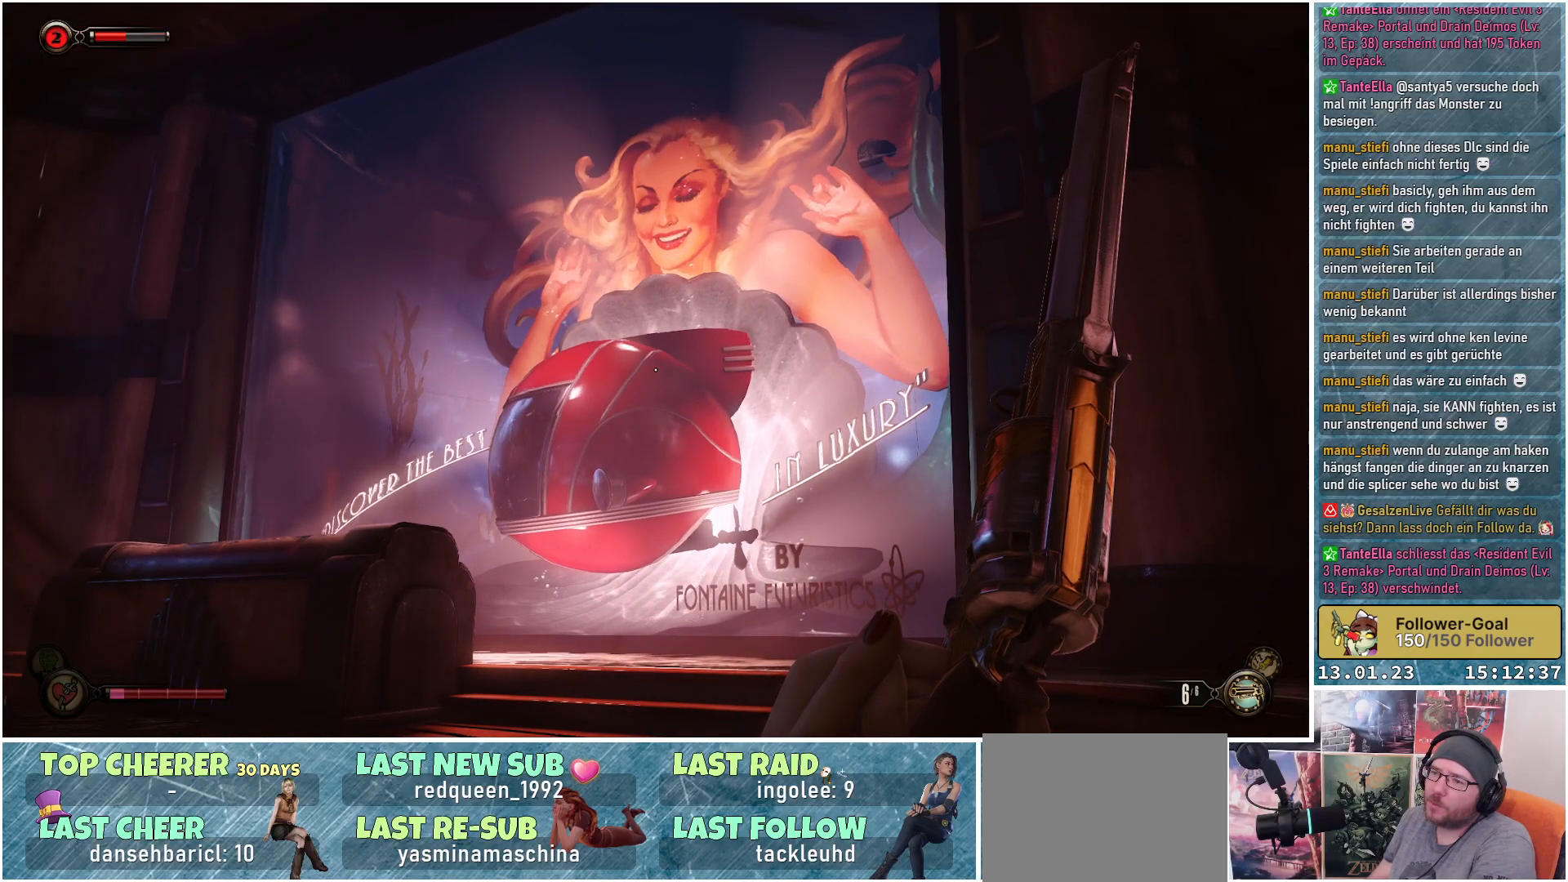
{"buttons": [], "left_stick": "center", "right_stick": "down", "events": [[384, "right_stick", "down"]]}
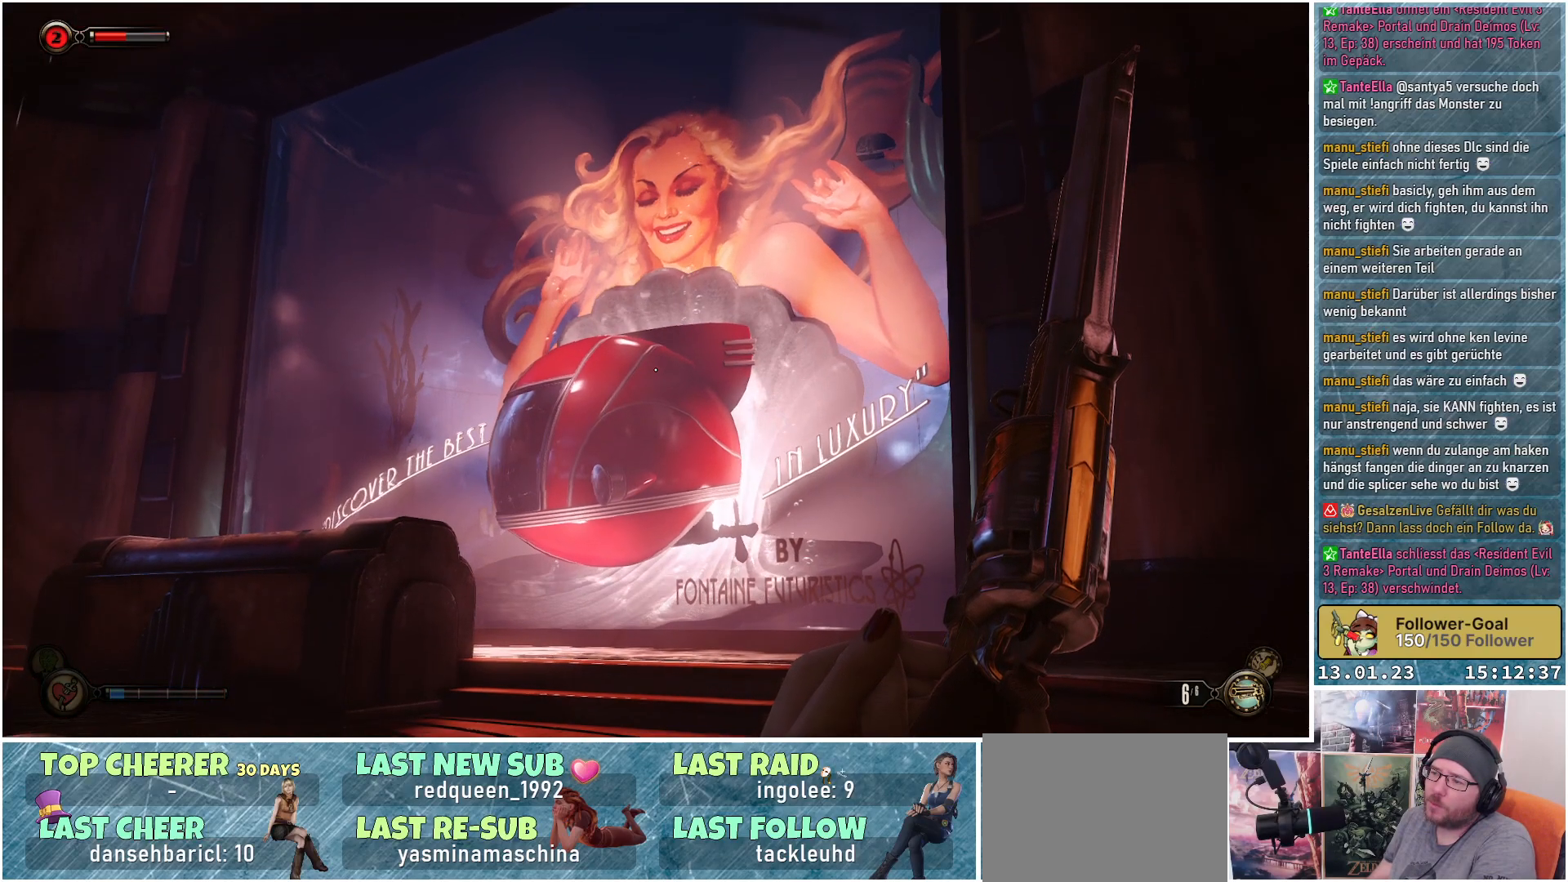
{"buttons": [], "left_stick": "center", "right_stick": "down", "events": []}
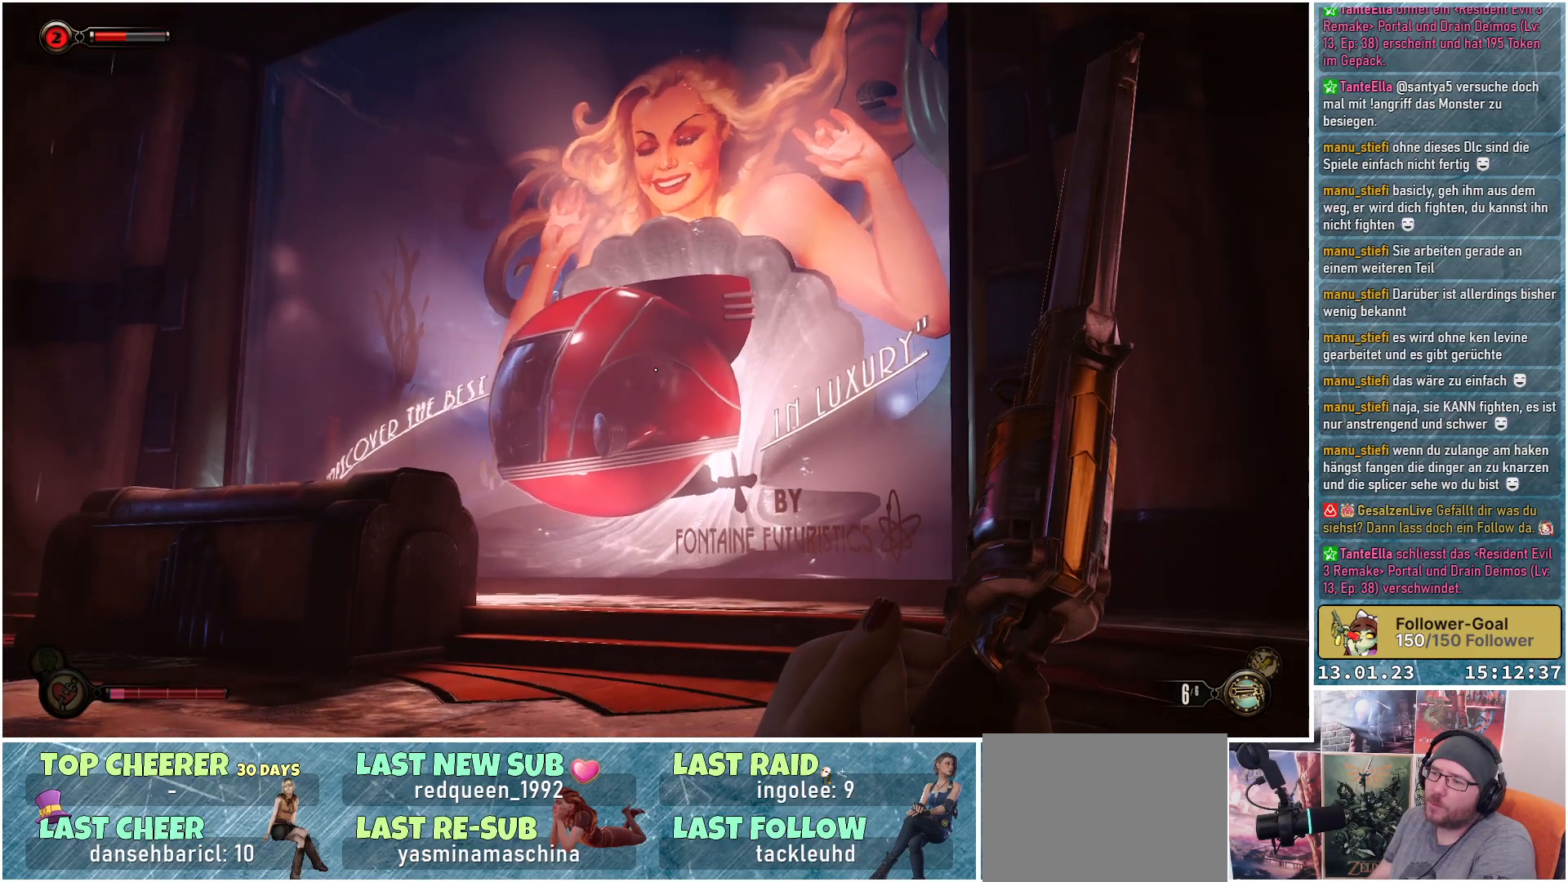
{"buttons": [], "left_stick": "center", "right_stick": "center", "events": [[50, "right_stick", "center"]]}
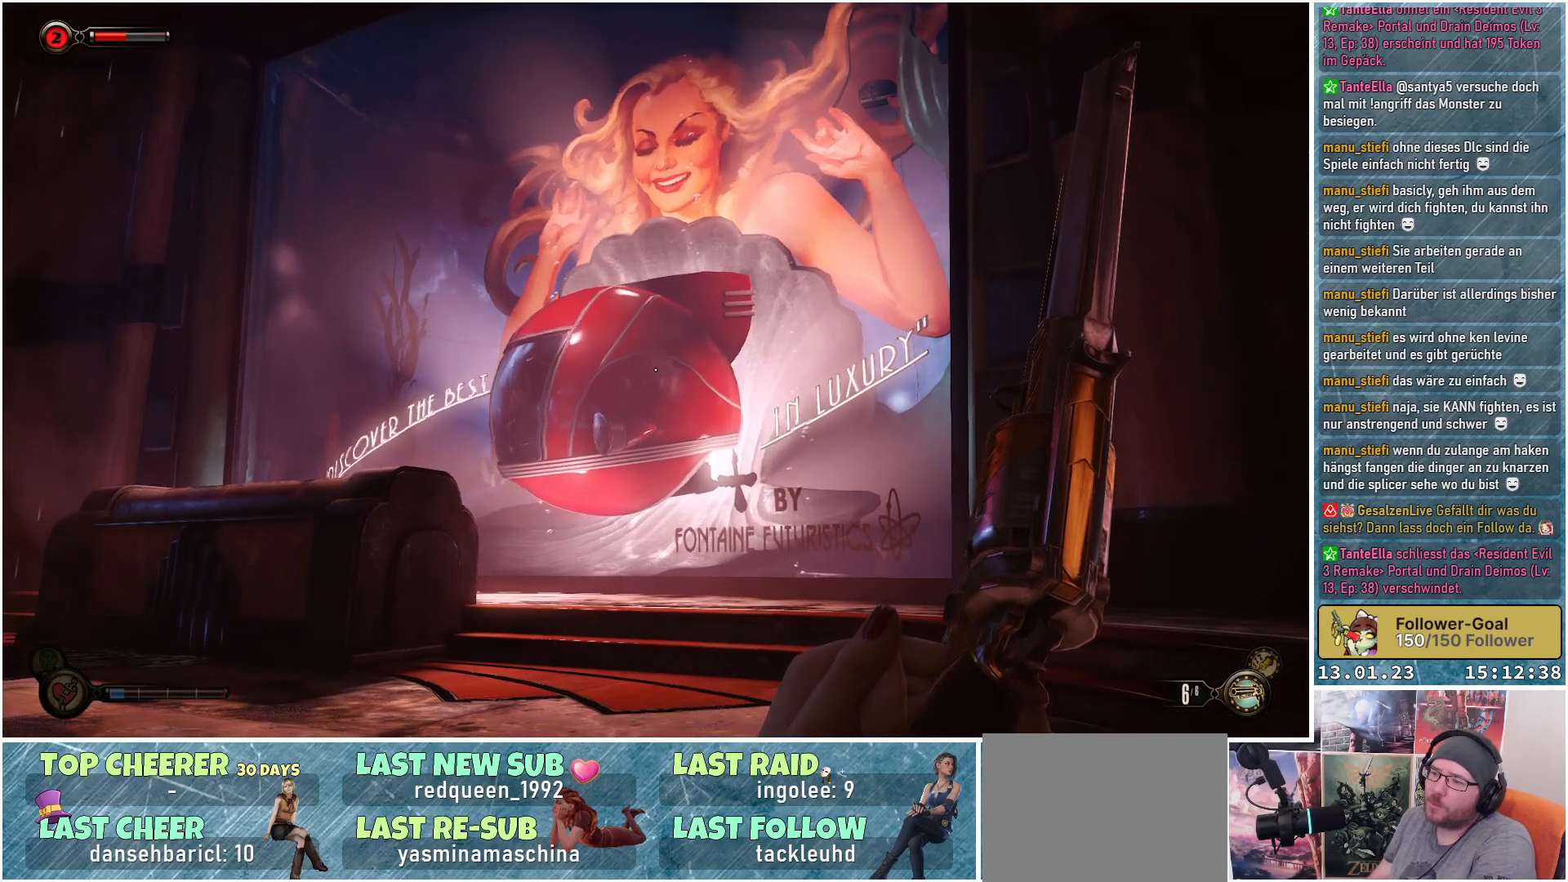
{"buttons": [], "left_stick": "up", "right_stick": "down-left", "events": [[84, "right_stick", "down-left"], [100, "left_stick", "up"]]}
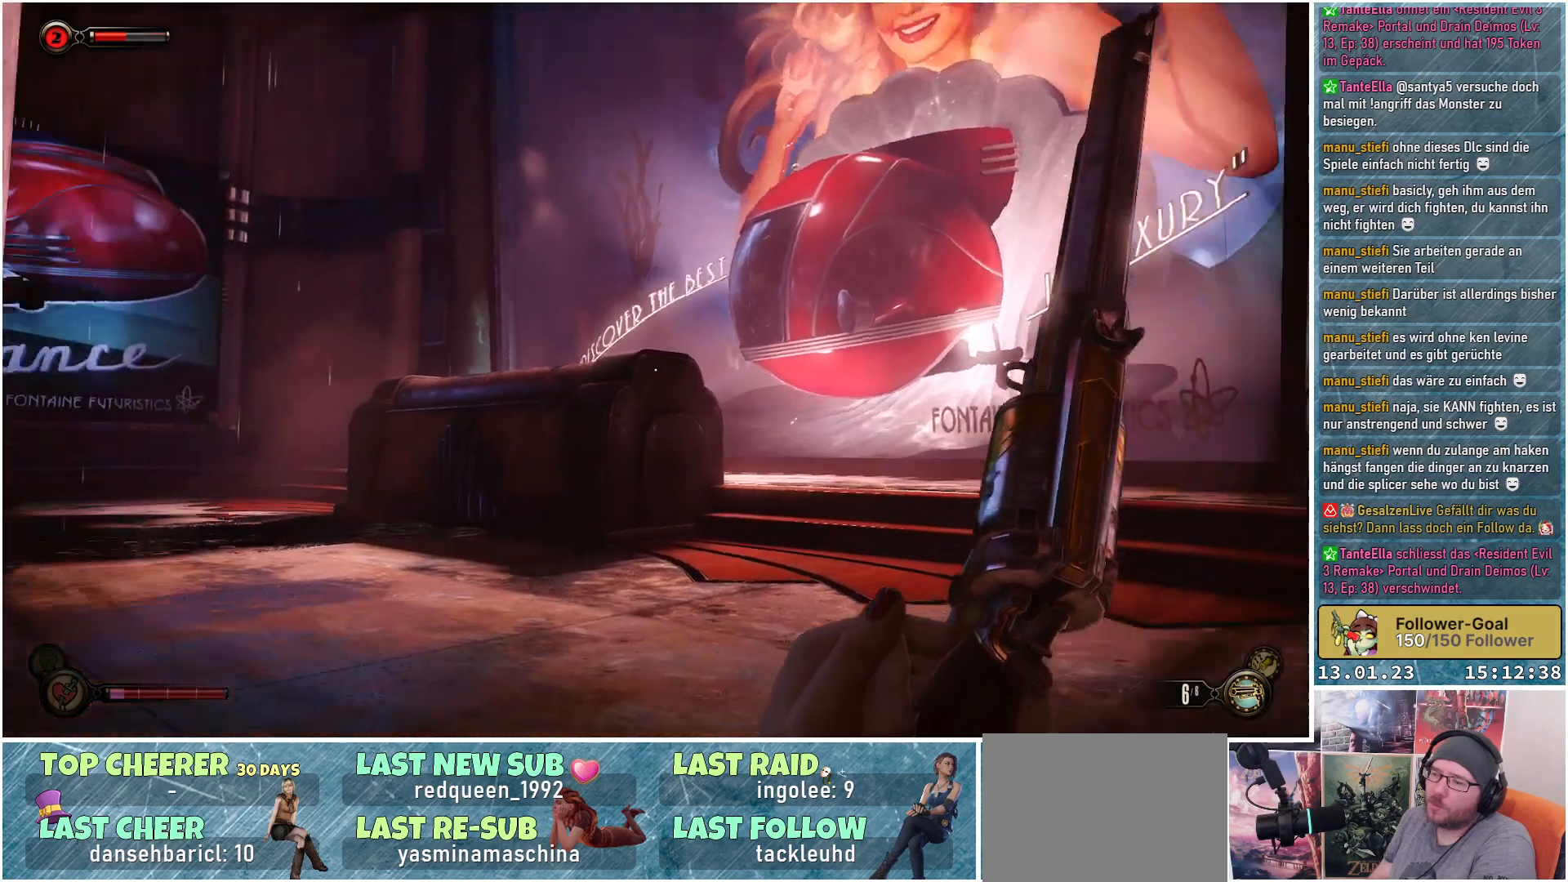
{"buttons": [], "left_stick": "up-right", "right_stick": "center", "events": [[317, "left_stick", "up-right"], [400, "right_stick", "center"]]}
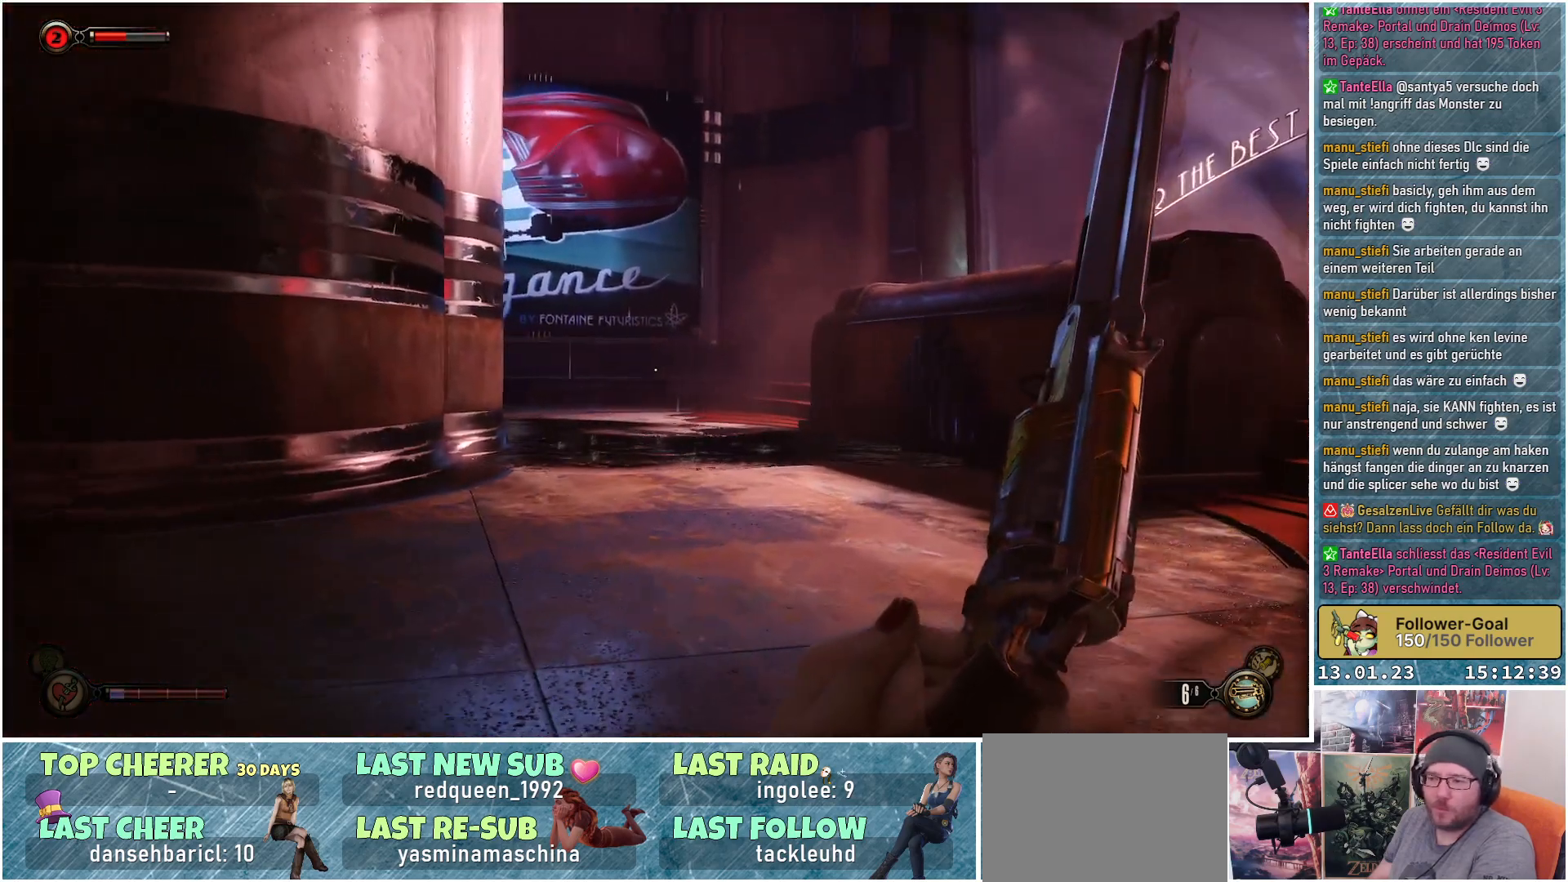
{"buttons": [], "left_stick": "up-right", "right_stick": "down-left", "events": [[17, "right_stick", "down-left"]]}
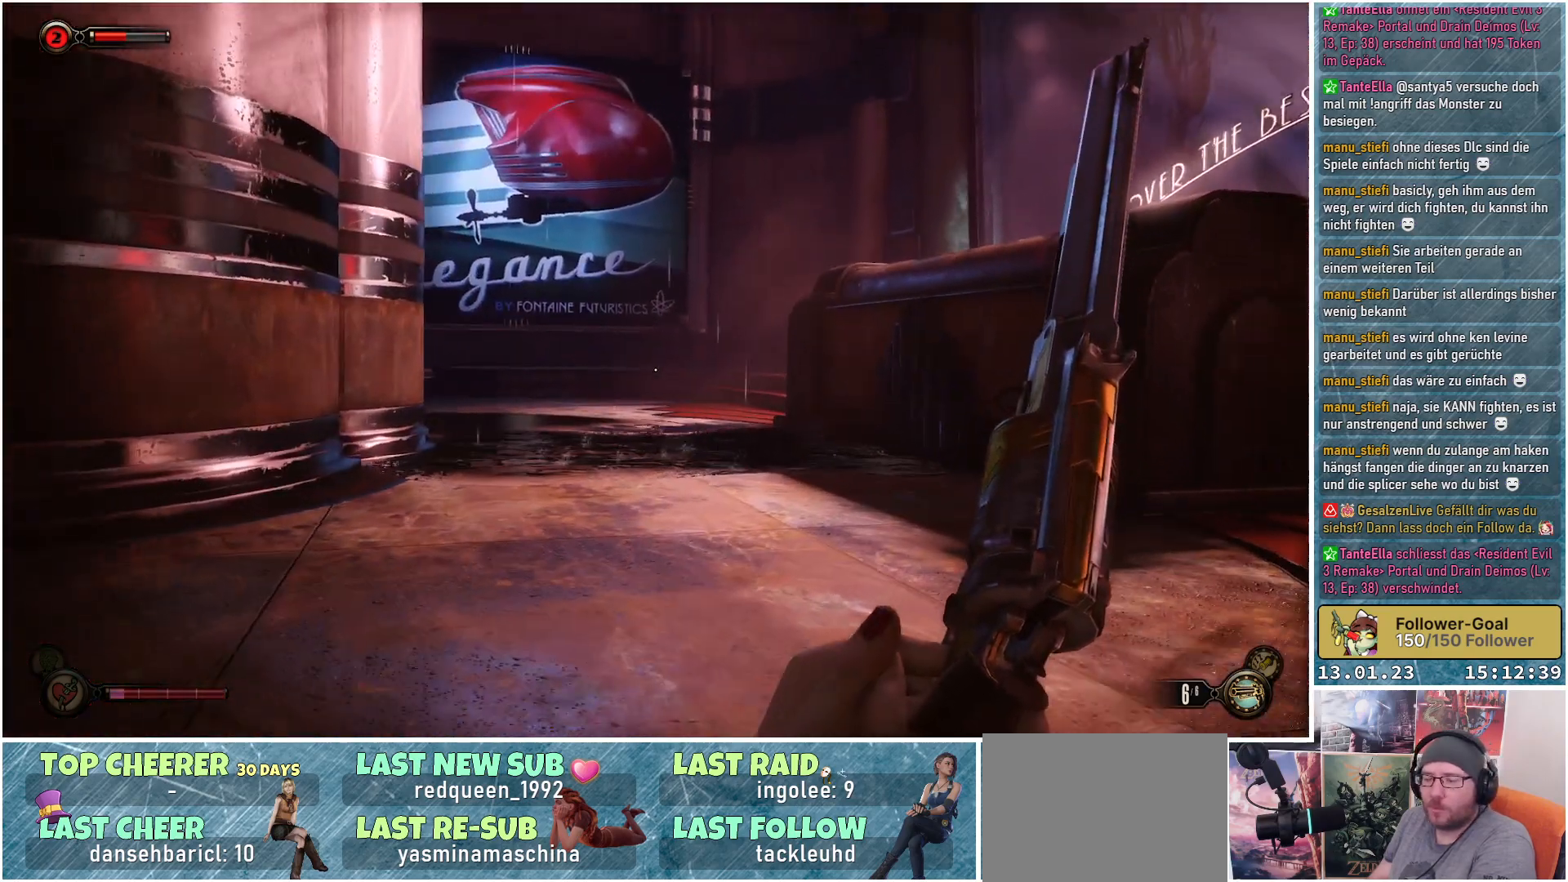
{"buttons": [], "left_stick": "up-right", "right_stick": "down-right", "events": [[217, "right_stick", "center"], [283, "right_stick", "down-right"]]}
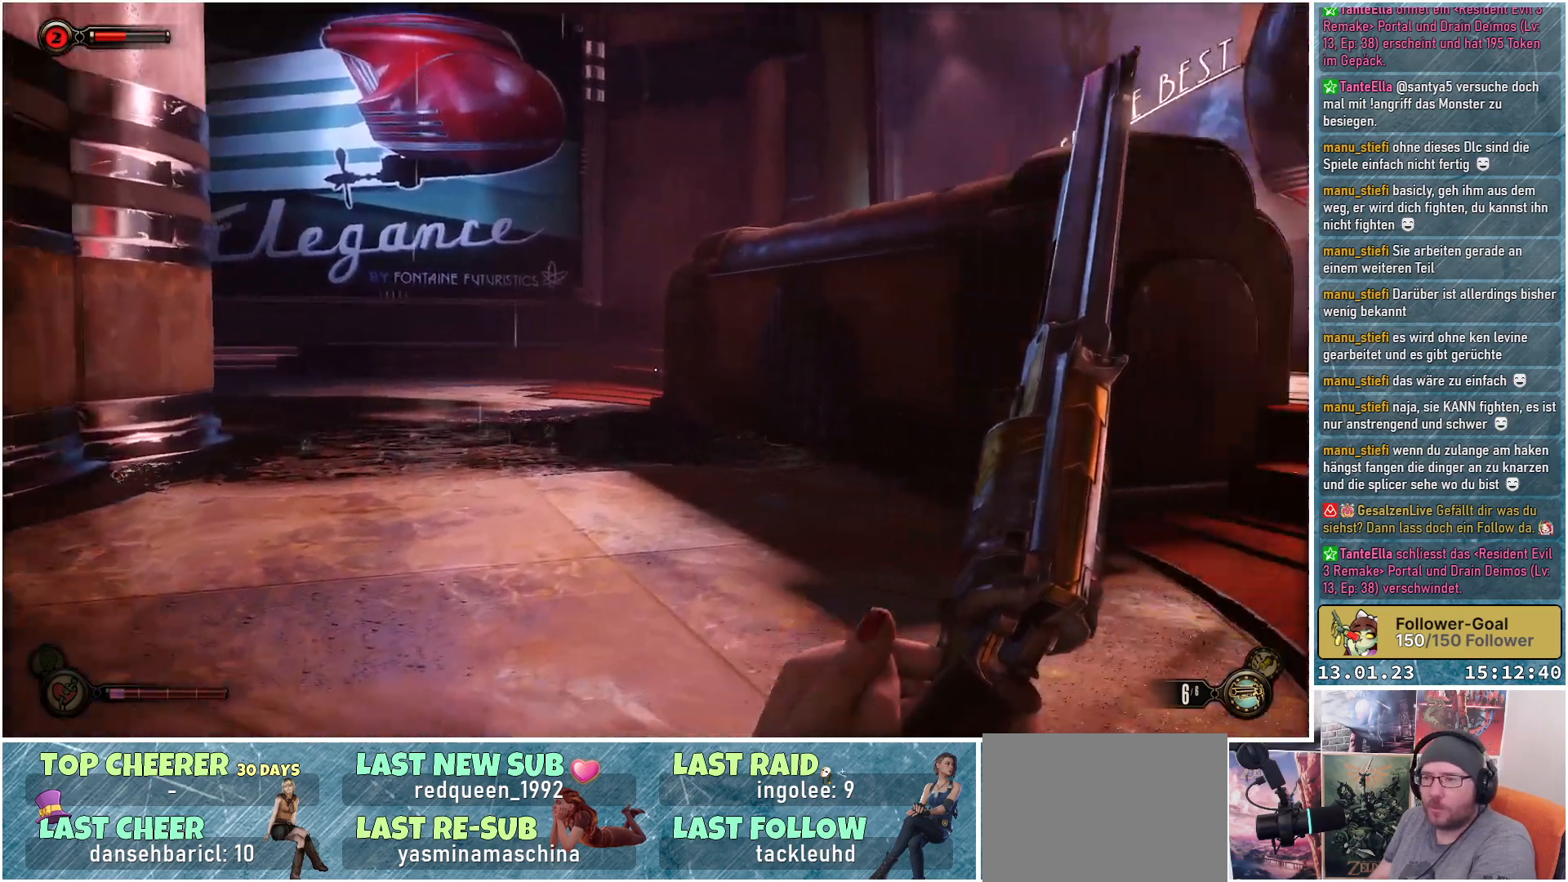
{"buttons": [], "left_stick": "up-right", "right_stick": "down-right", "events": []}
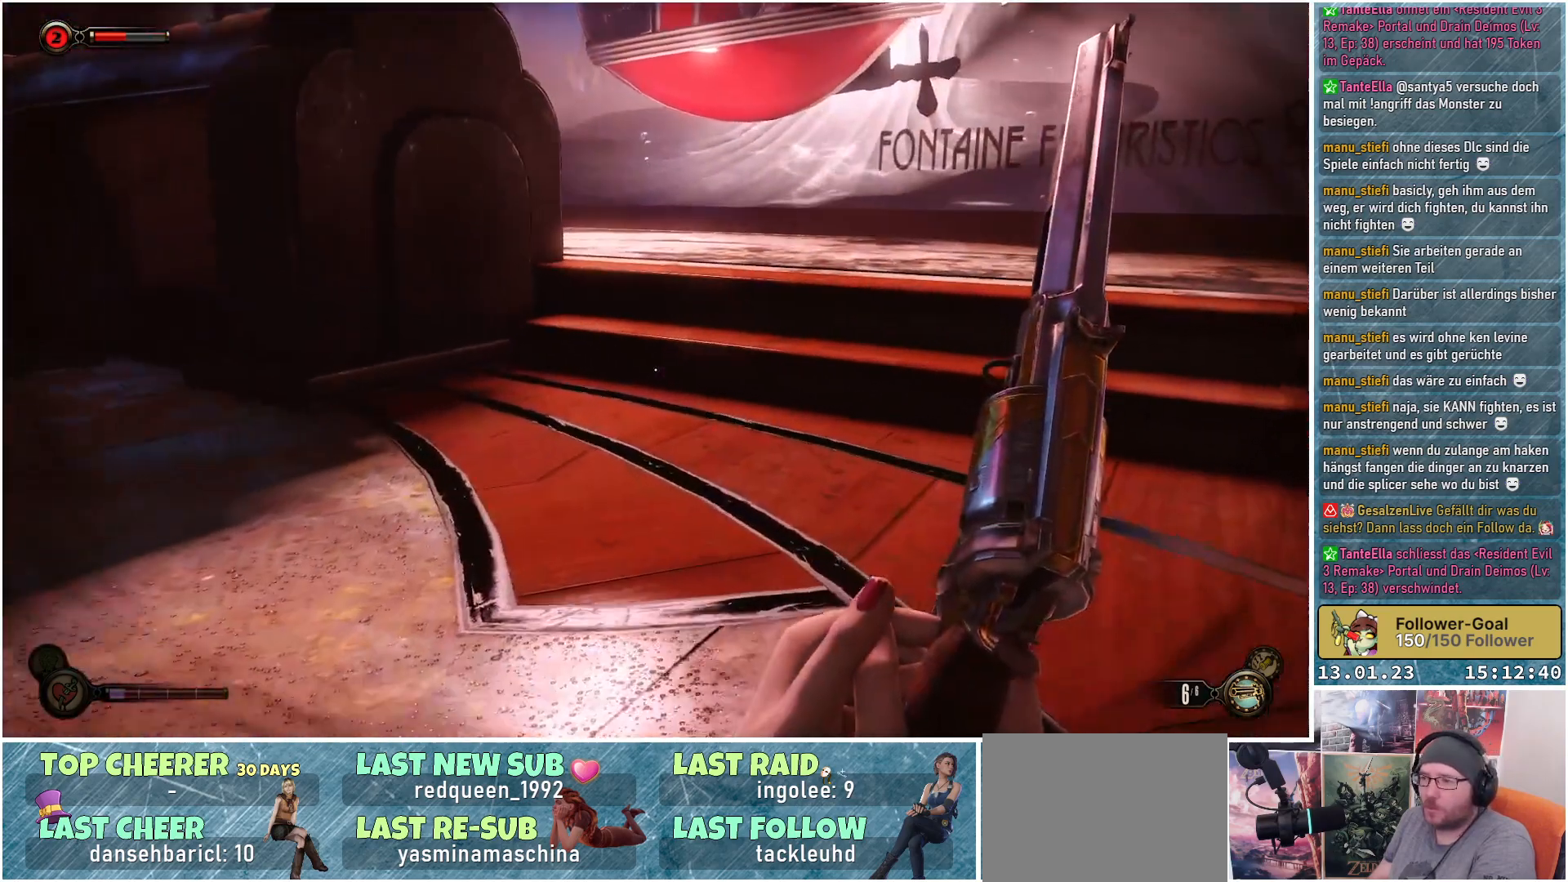
{"buttons": [], "left_stick": "up-right", "right_stick": "center", "events": [[16, "right_stick", "center"]]}
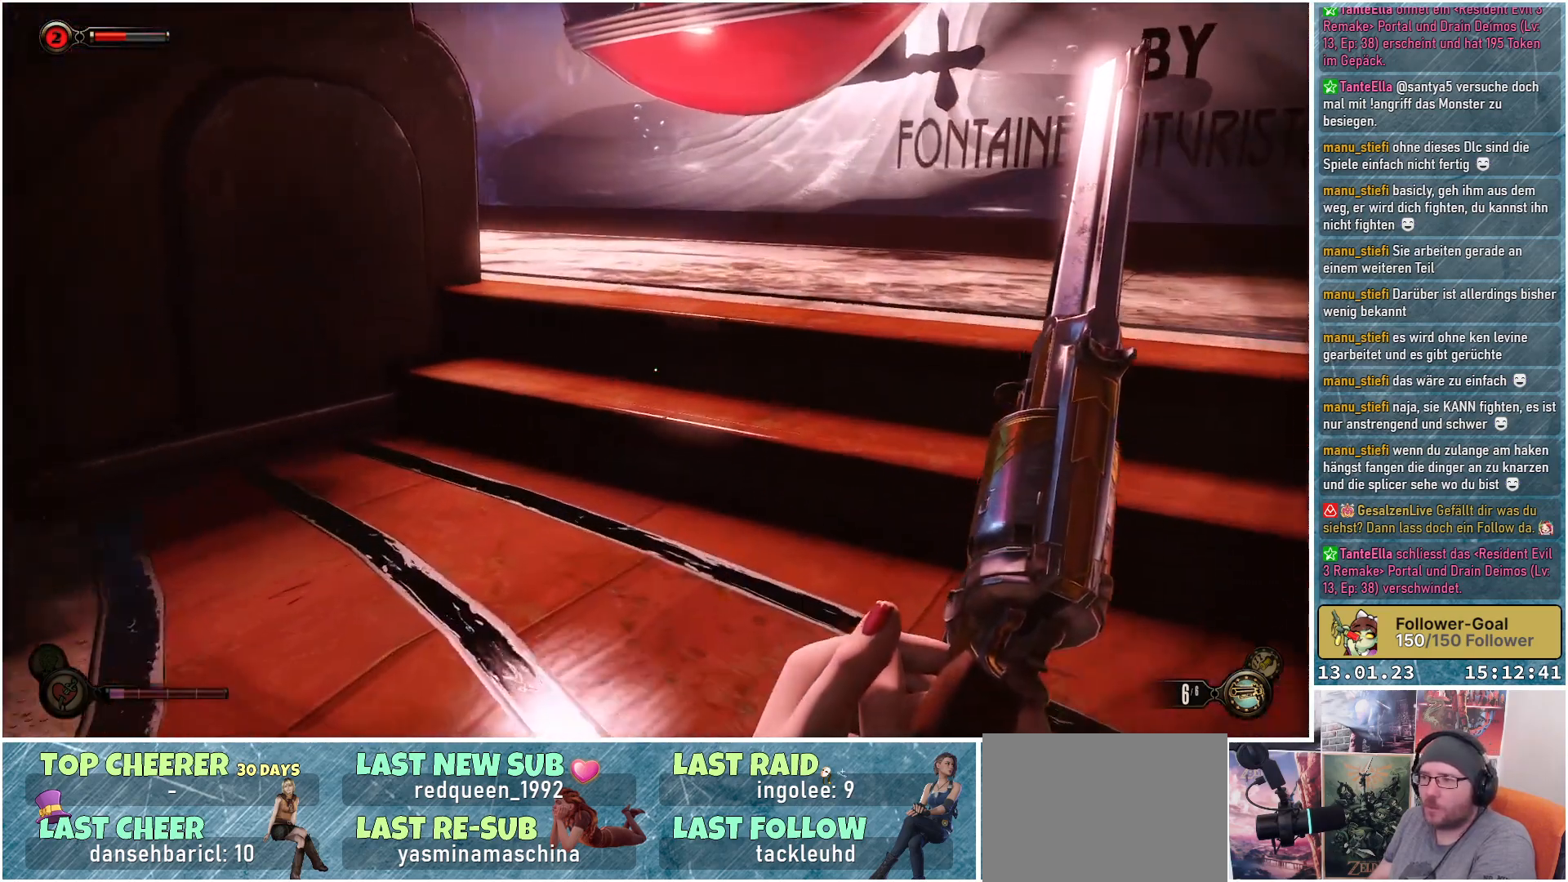
{"buttons": [], "left_stick": "up-right", "right_stick": "left", "events": [[50, "right_stick", "left"]]}
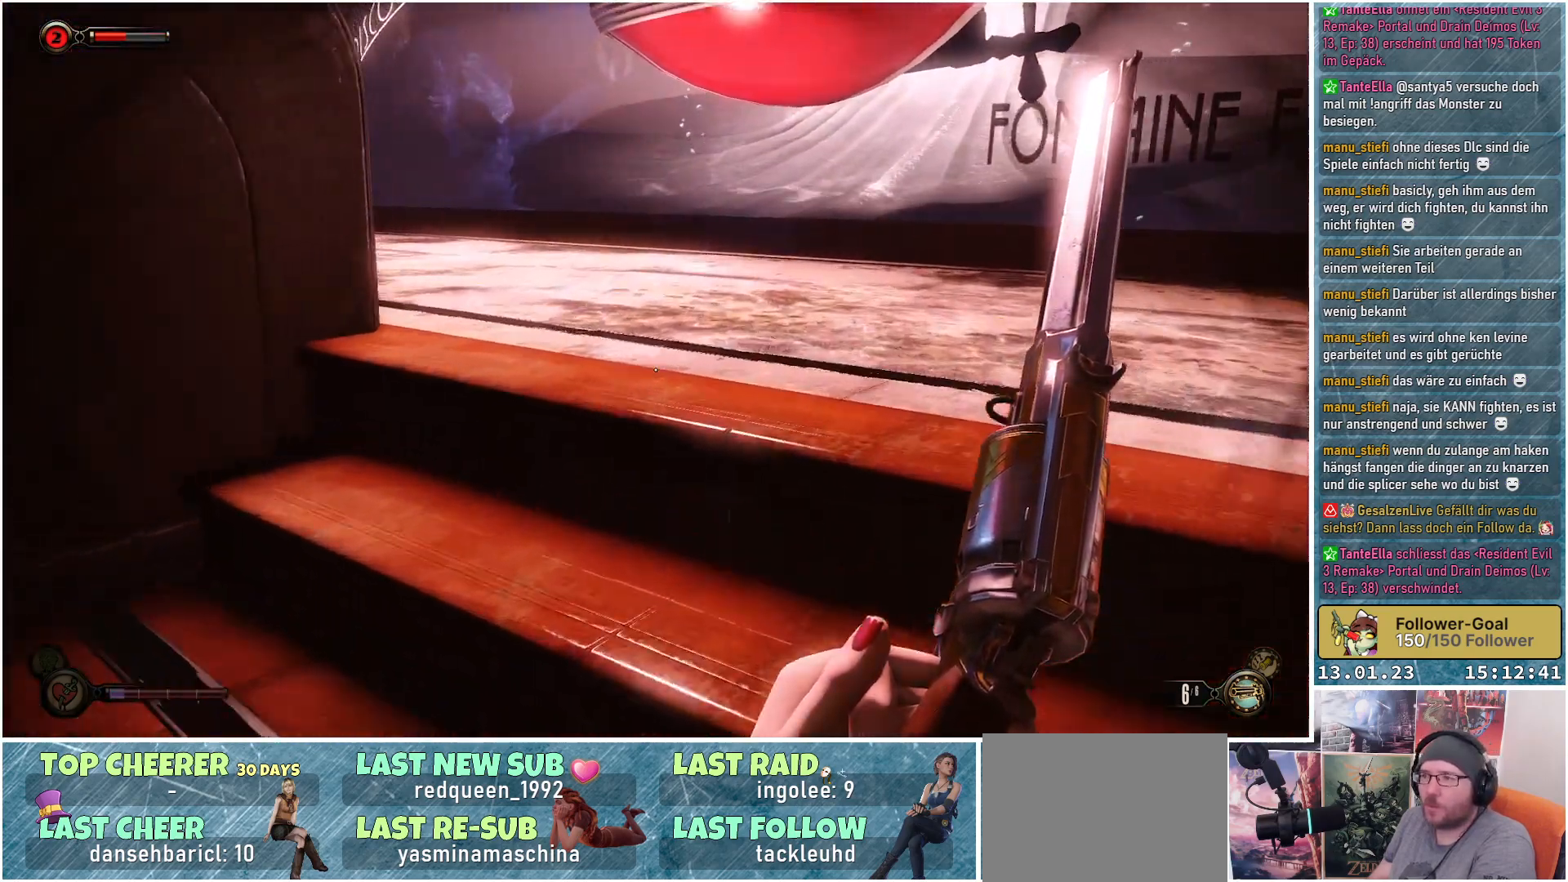
{"buttons": [], "left_stick": "up-right", "right_stick": "left", "events": []}
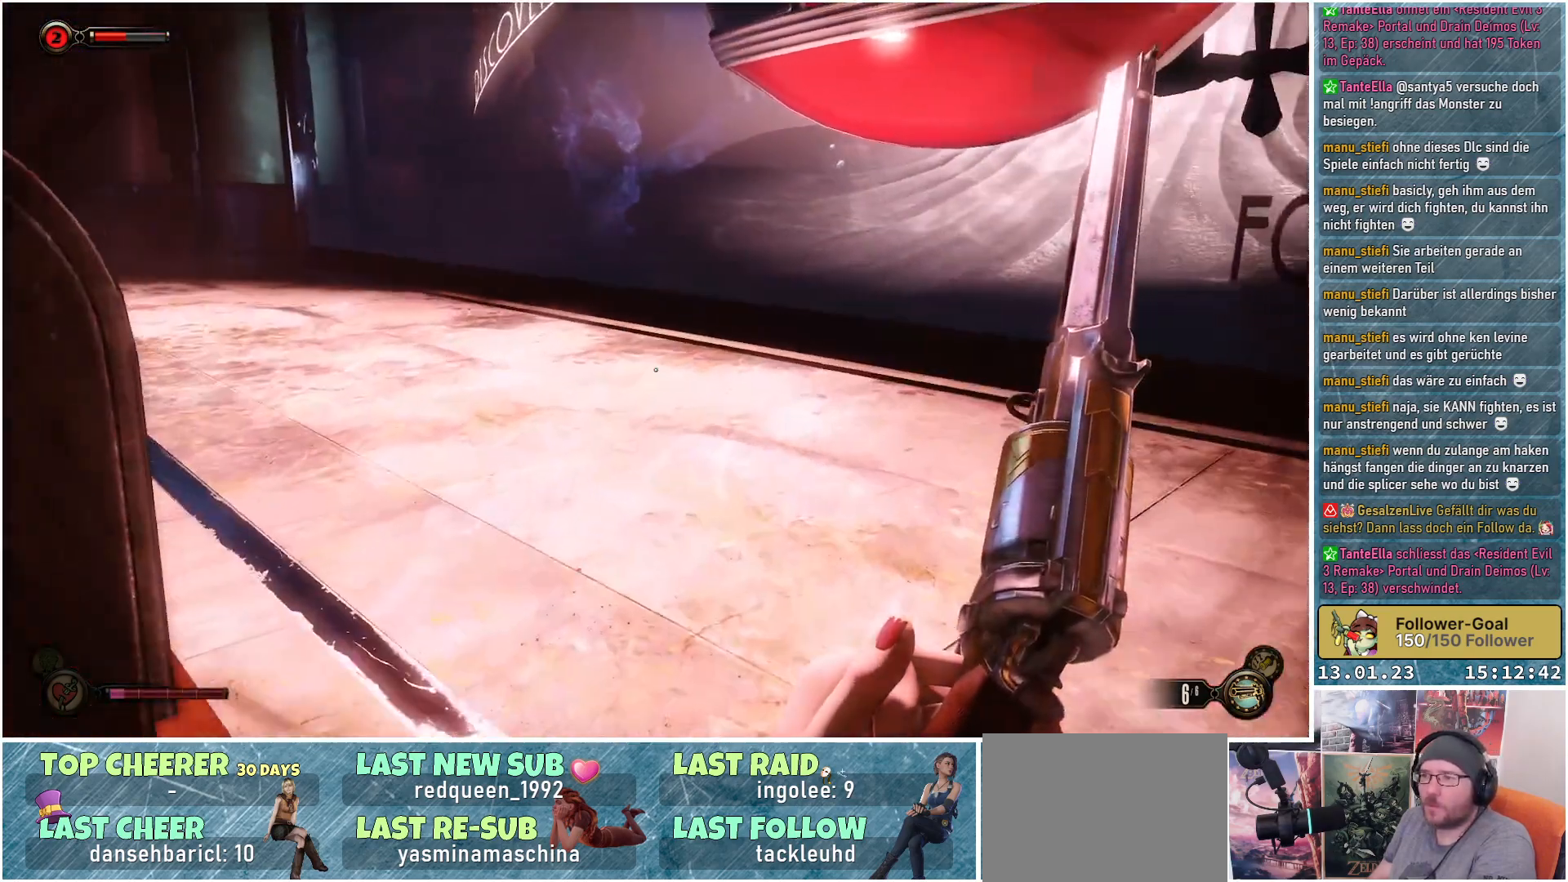
{"buttons": [], "left_stick": "up-right", "right_stick": "left", "events": []}
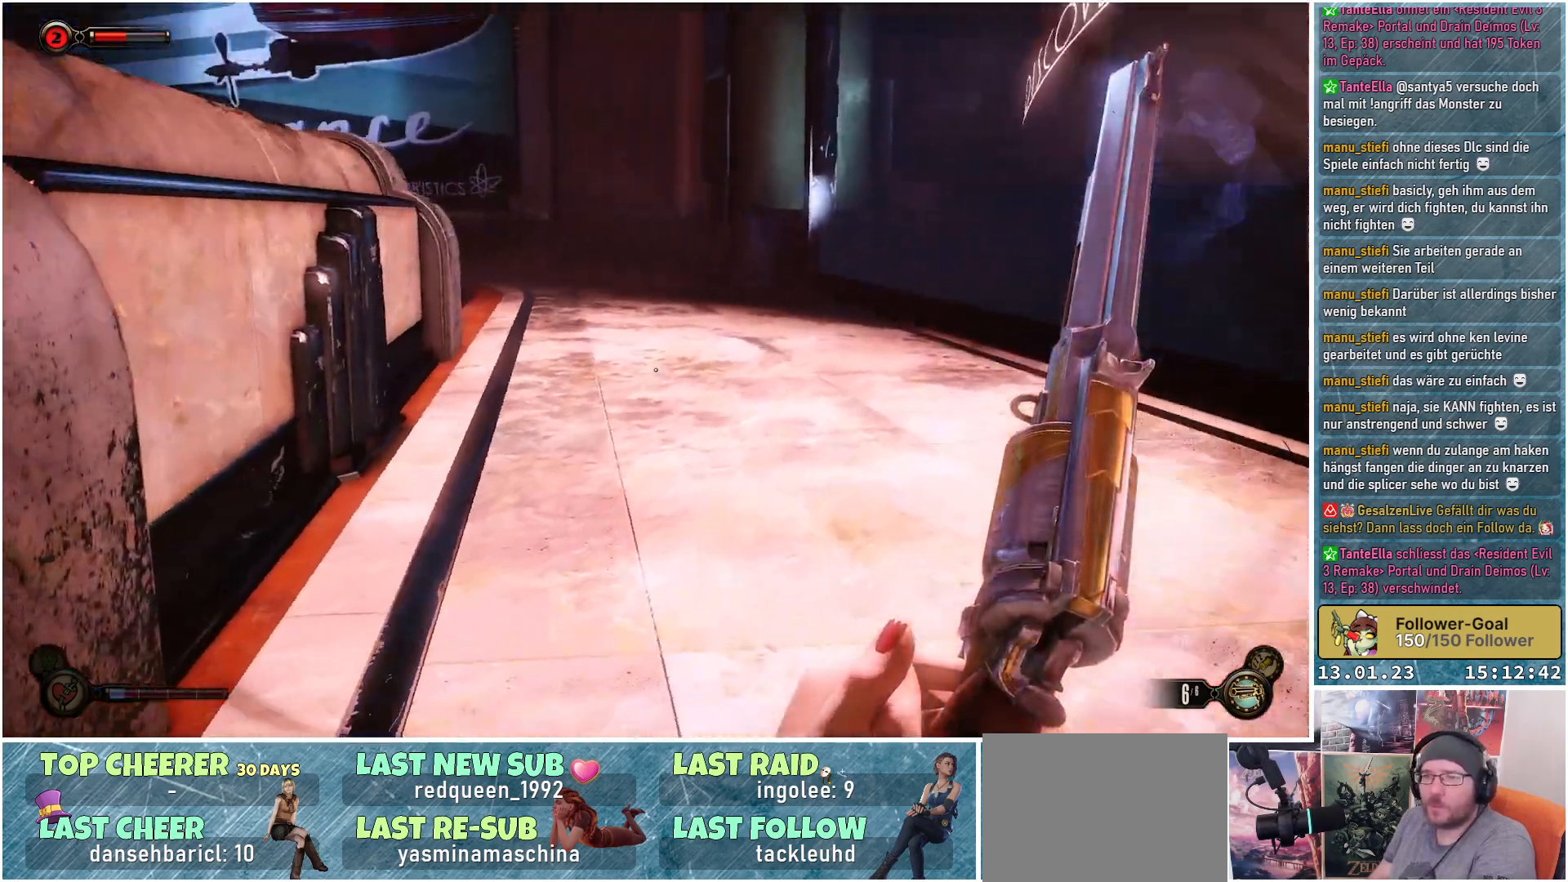
{"buttons": [], "left_stick": "up-right", "right_stick": "up-left", "events": [[384, "right_stick", "up-left"]]}